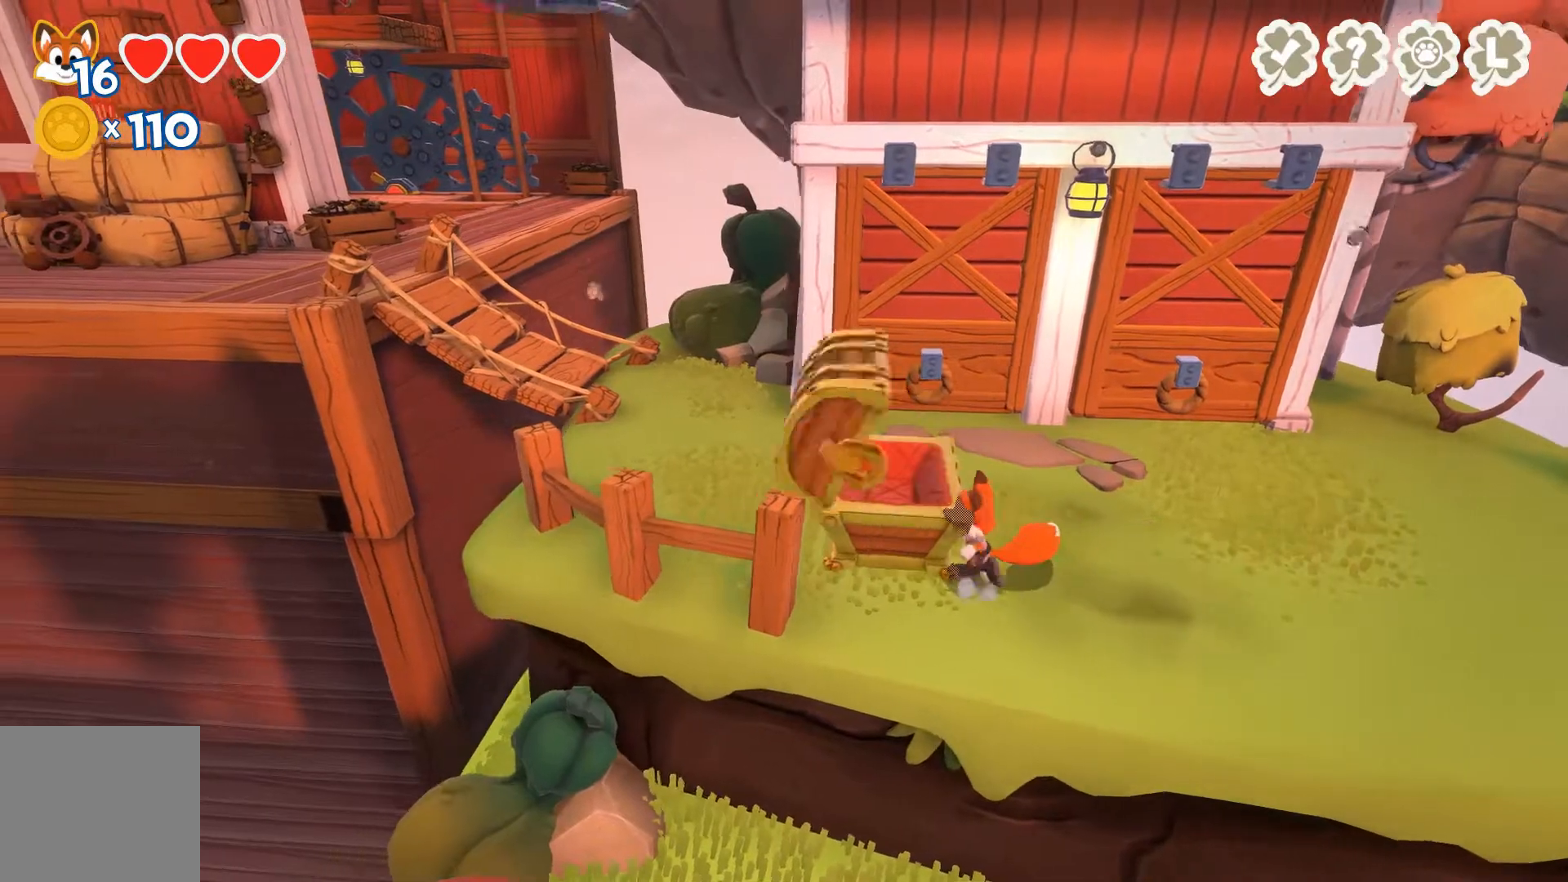
Gameplay with a controller (Xbox layout); each line is a JSON object with the inputs held at the frame after it. "events" lists button and stick changes between this image and that frame as [ms after this image, input, new state], when the widget could be followed in between.
{"buttons": ["A"], "left_stick": "left", "right_stick": "center", "events": [[33, "left_stick", "center"], [333, "A", "down"], [433, "left_stick", "left"]]}
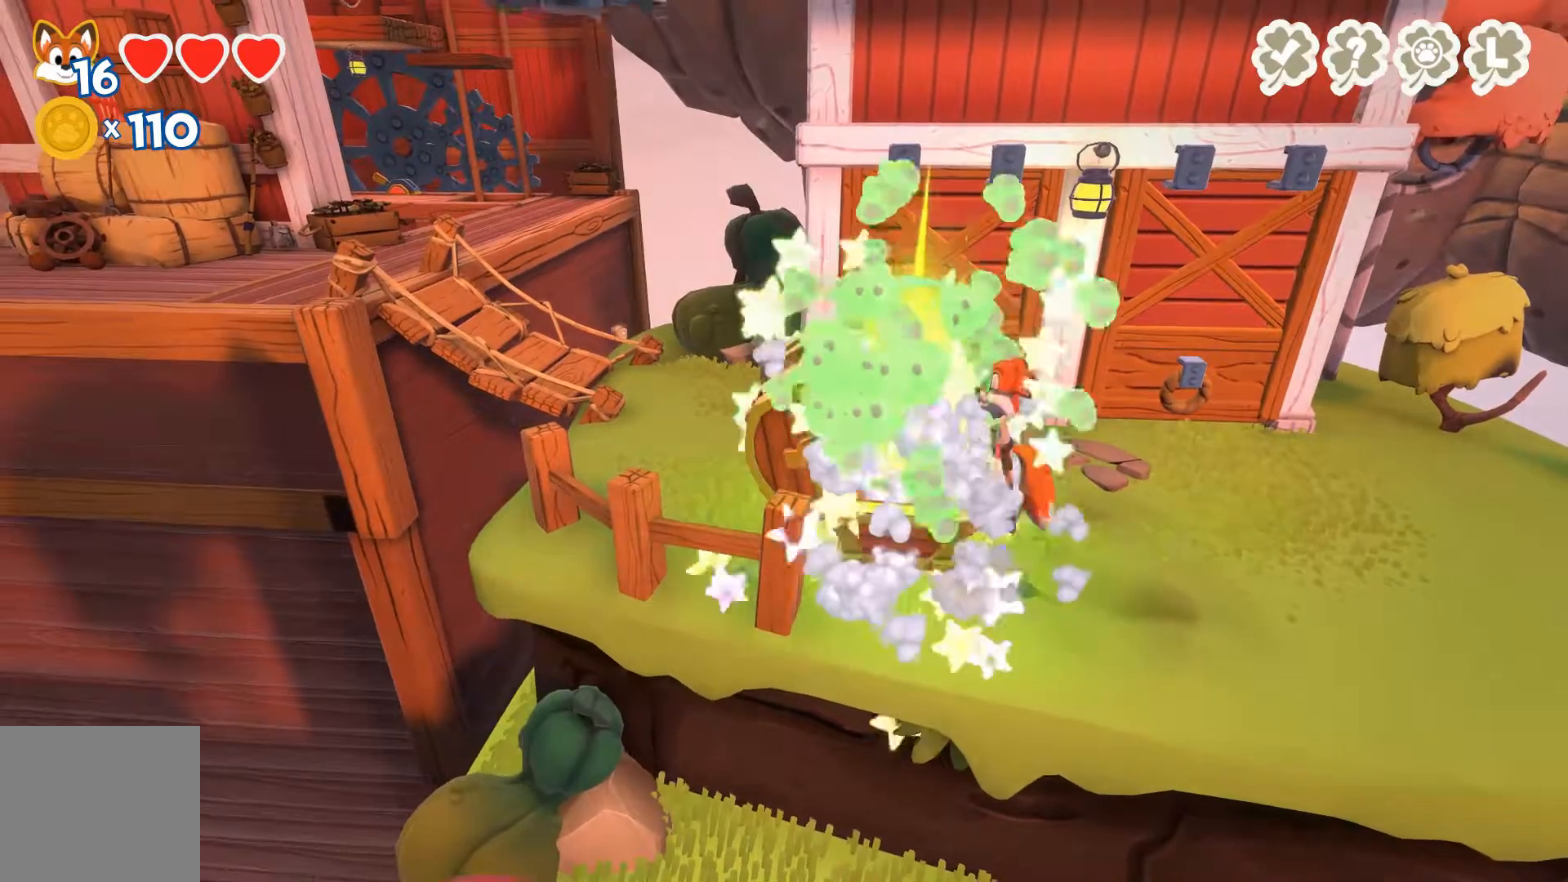
{"buttons": [], "left_stick": "up-left", "right_stick": "center", "events": [[67, "A", "up"], [333, "left_stick", "up-left"]]}
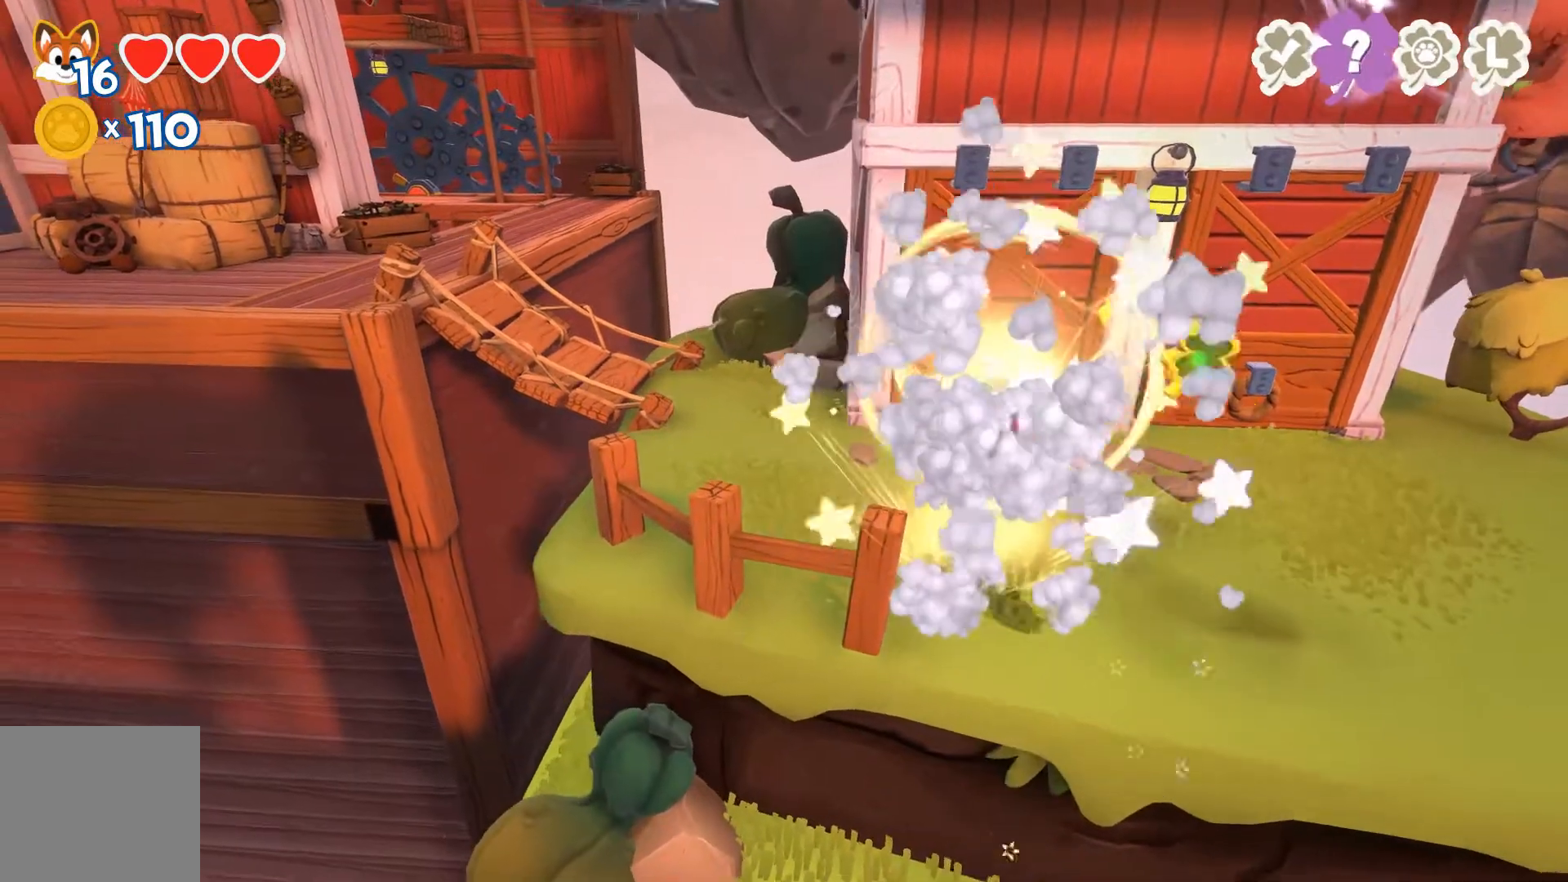
{"buttons": [], "left_stick": "right", "right_stick": "center", "events": [[100, "left_stick", "right"]]}
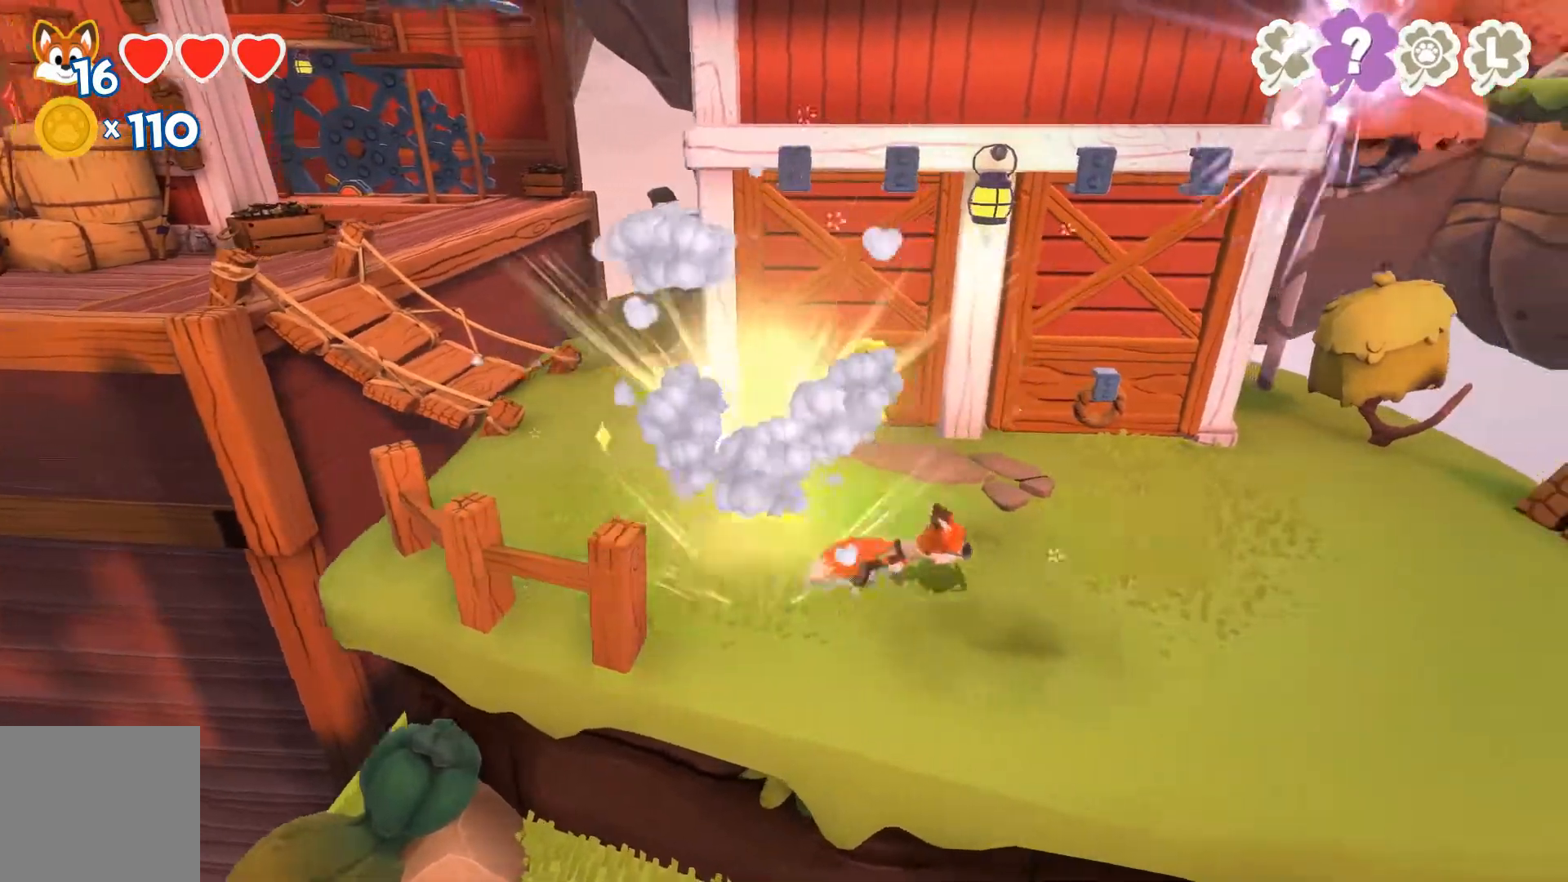
{"buttons": [], "left_stick": "right", "right_stick": "center", "events": []}
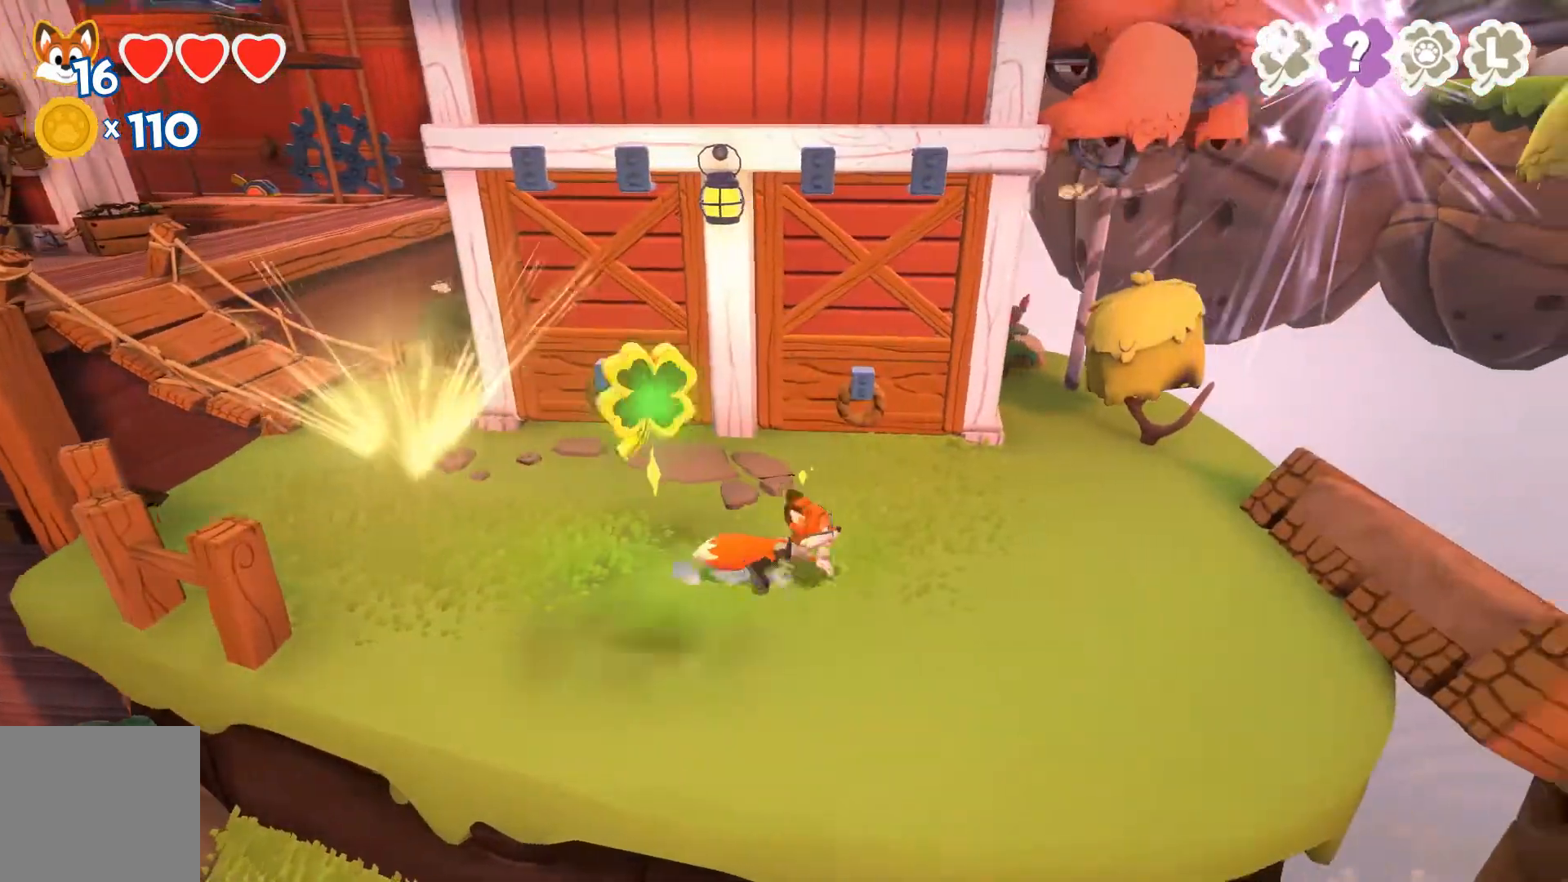
{"buttons": [], "left_stick": "up-left", "right_stick": "center", "events": [[167, "left_stick", "left"], [467, "left_stick", "up-left"]]}
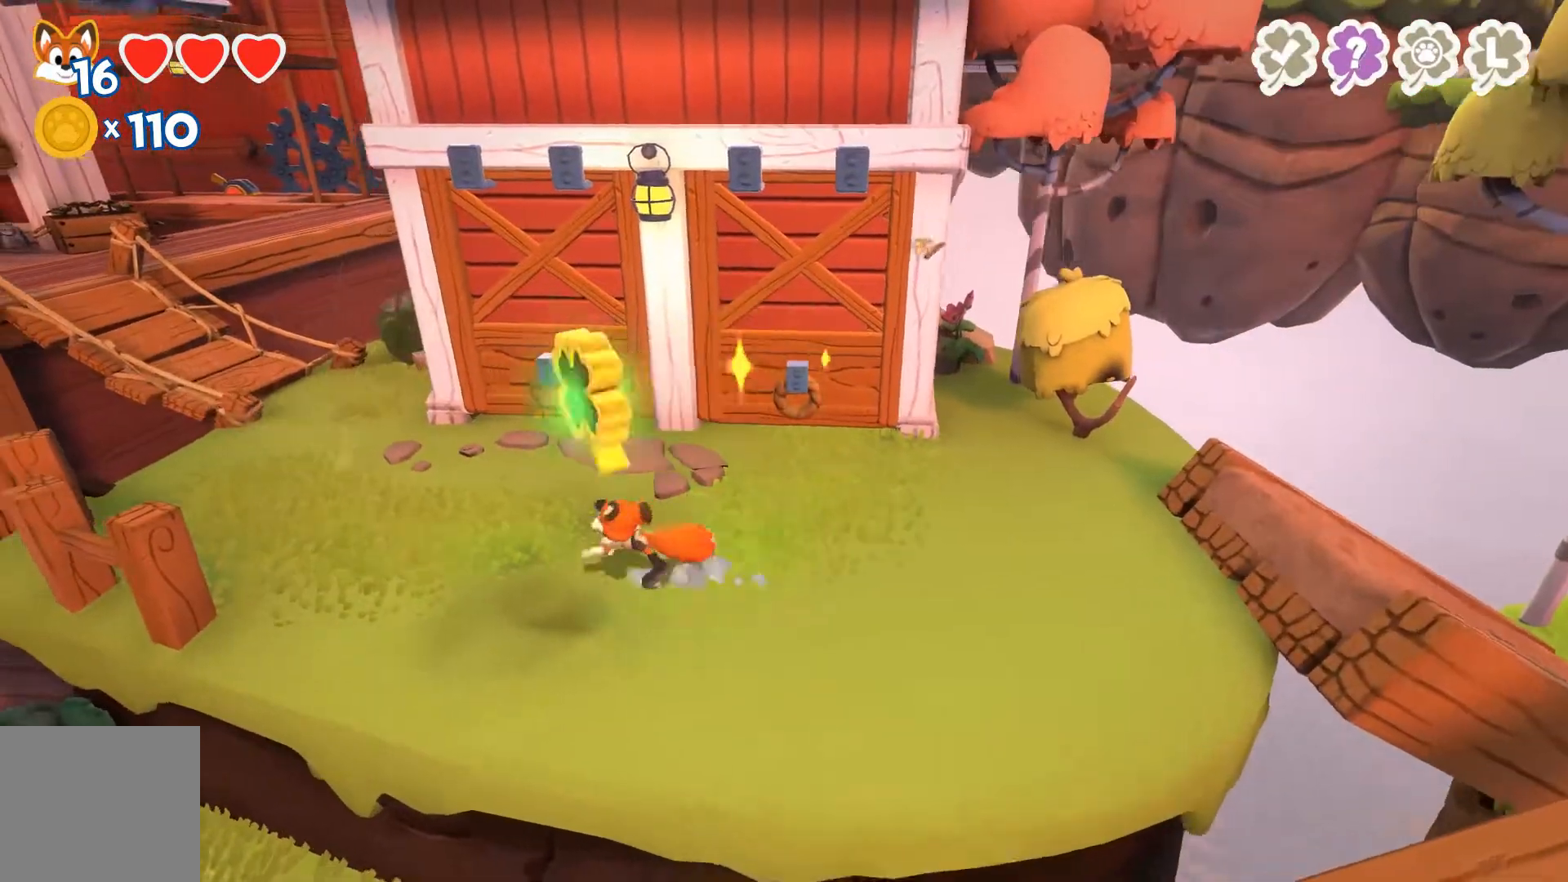
{"buttons": [], "left_stick": "up-left", "right_stick": "center", "events": []}
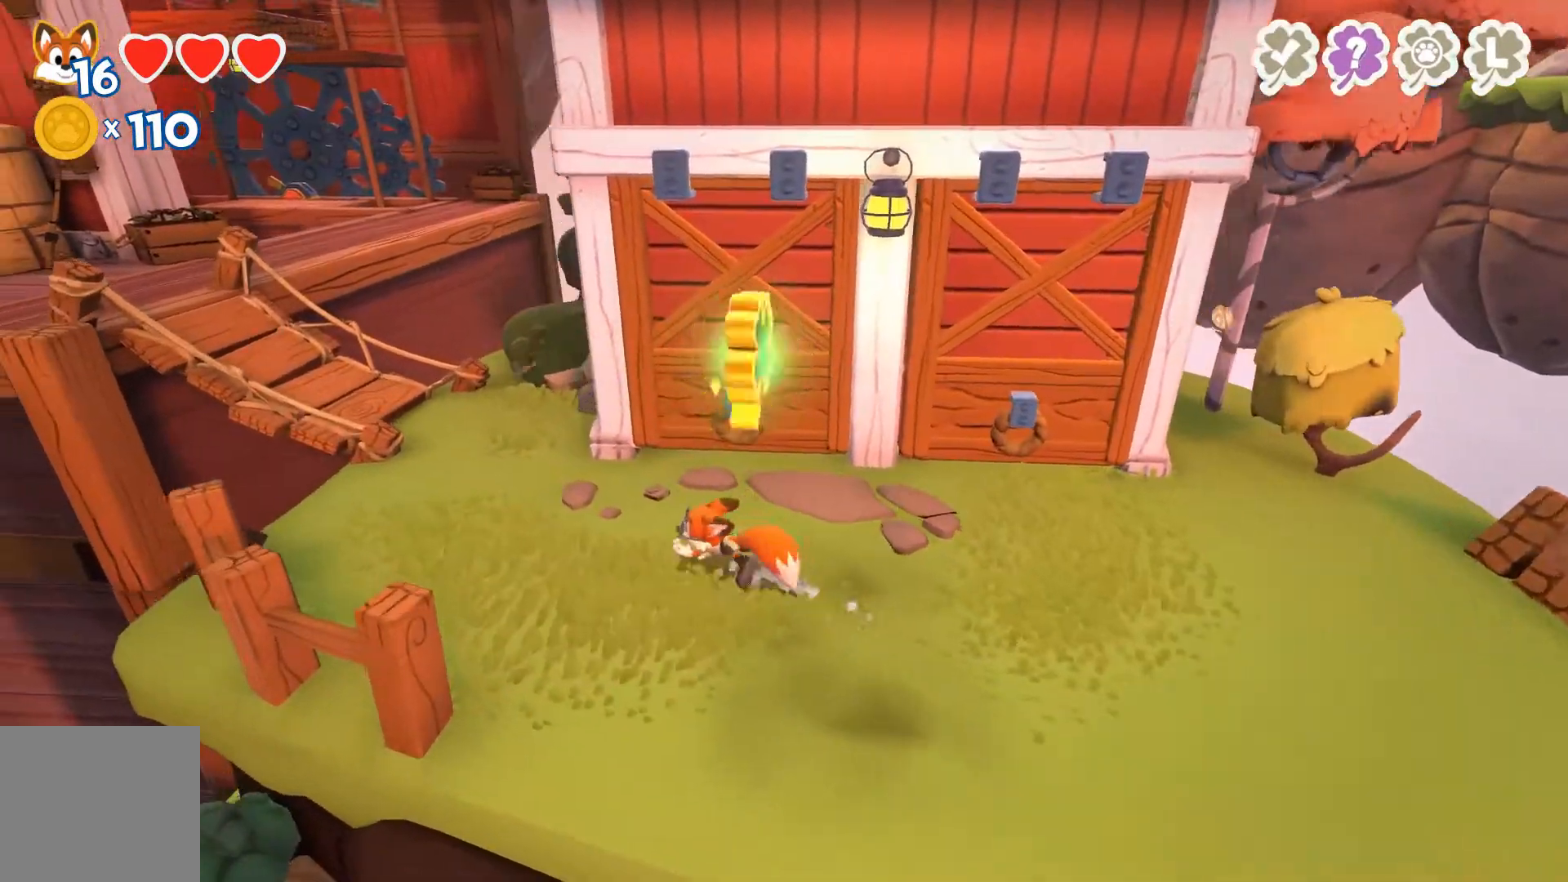
{"buttons": [], "left_stick": "up-left", "right_stick": "center", "events": []}
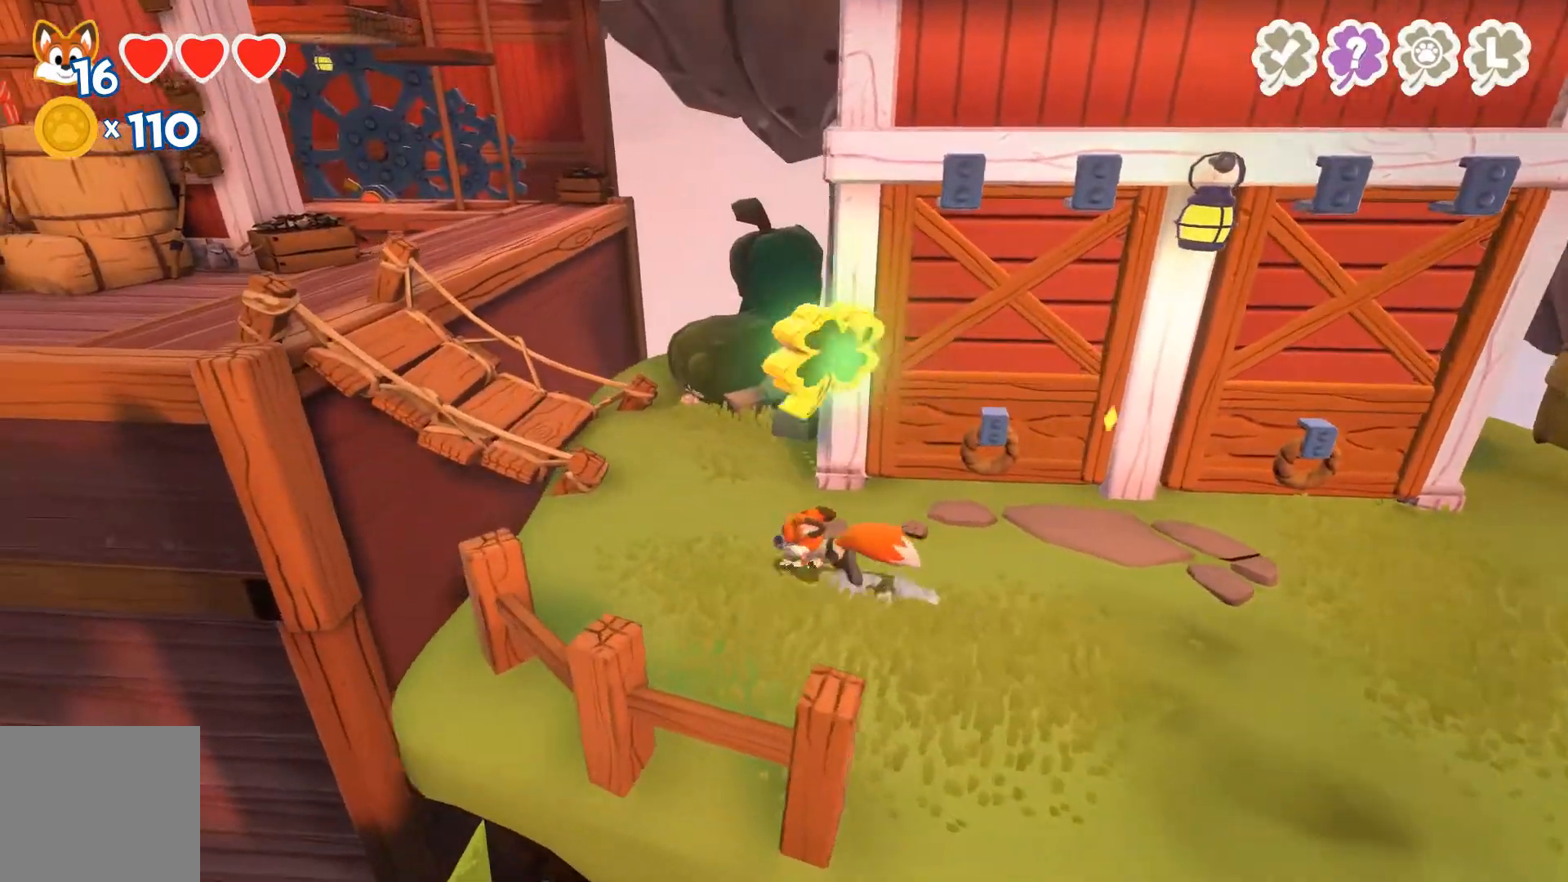
{"buttons": [], "left_stick": "up-left", "right_stick": "center", "events": [[100, "right_stick", "right"], [400, "right_stick", "center"]]}
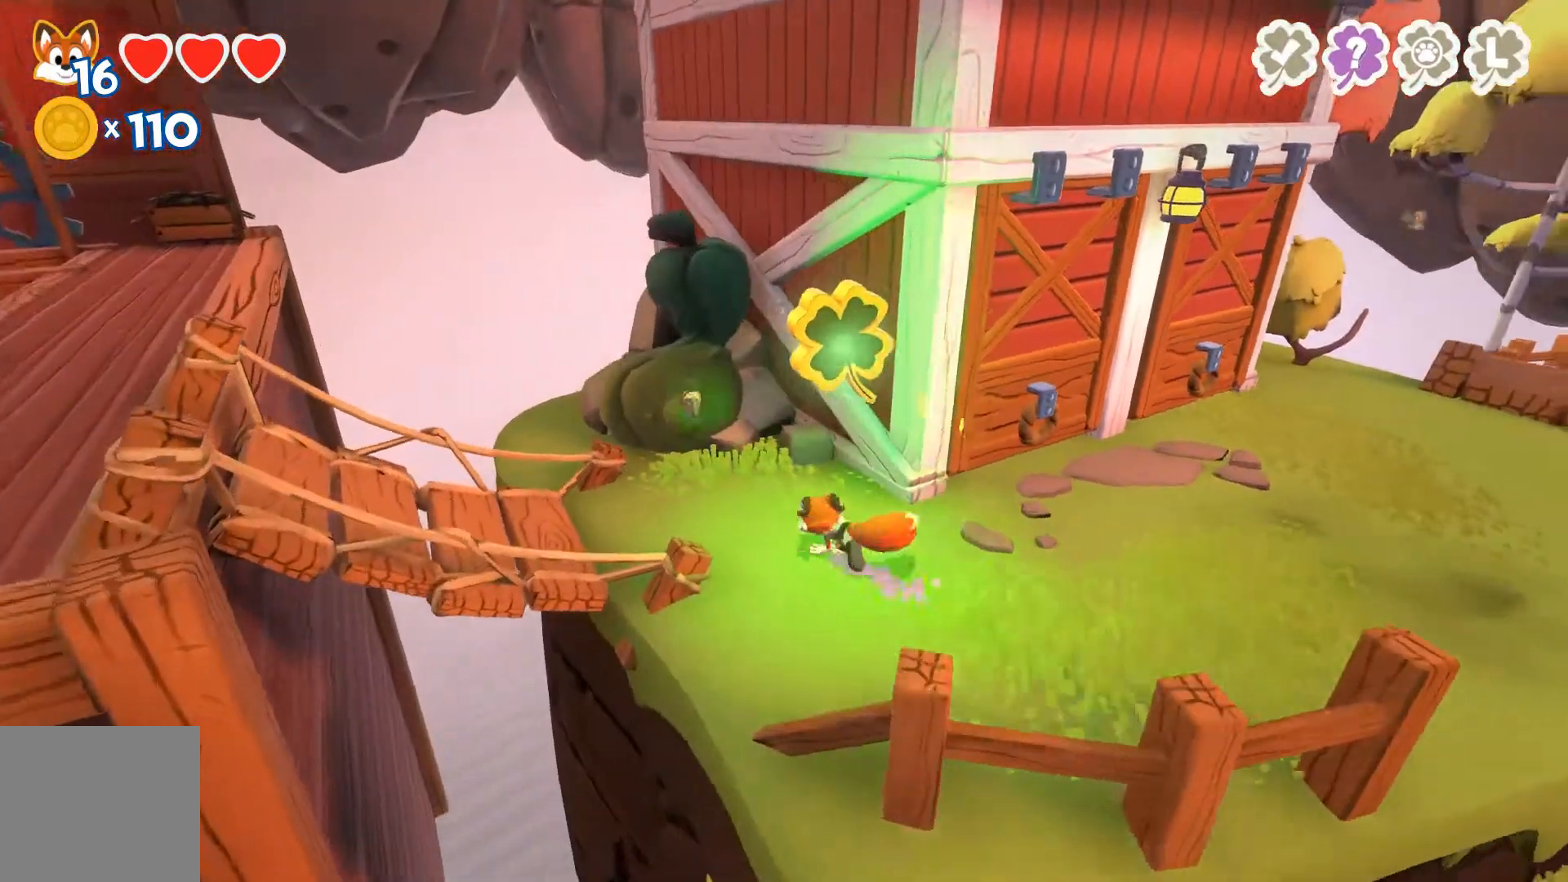
{"buttons": [], "left_stick": "up-left", "right_stick": "center", "events": [[233, "A", "down"], [400, "A", "up"]]}
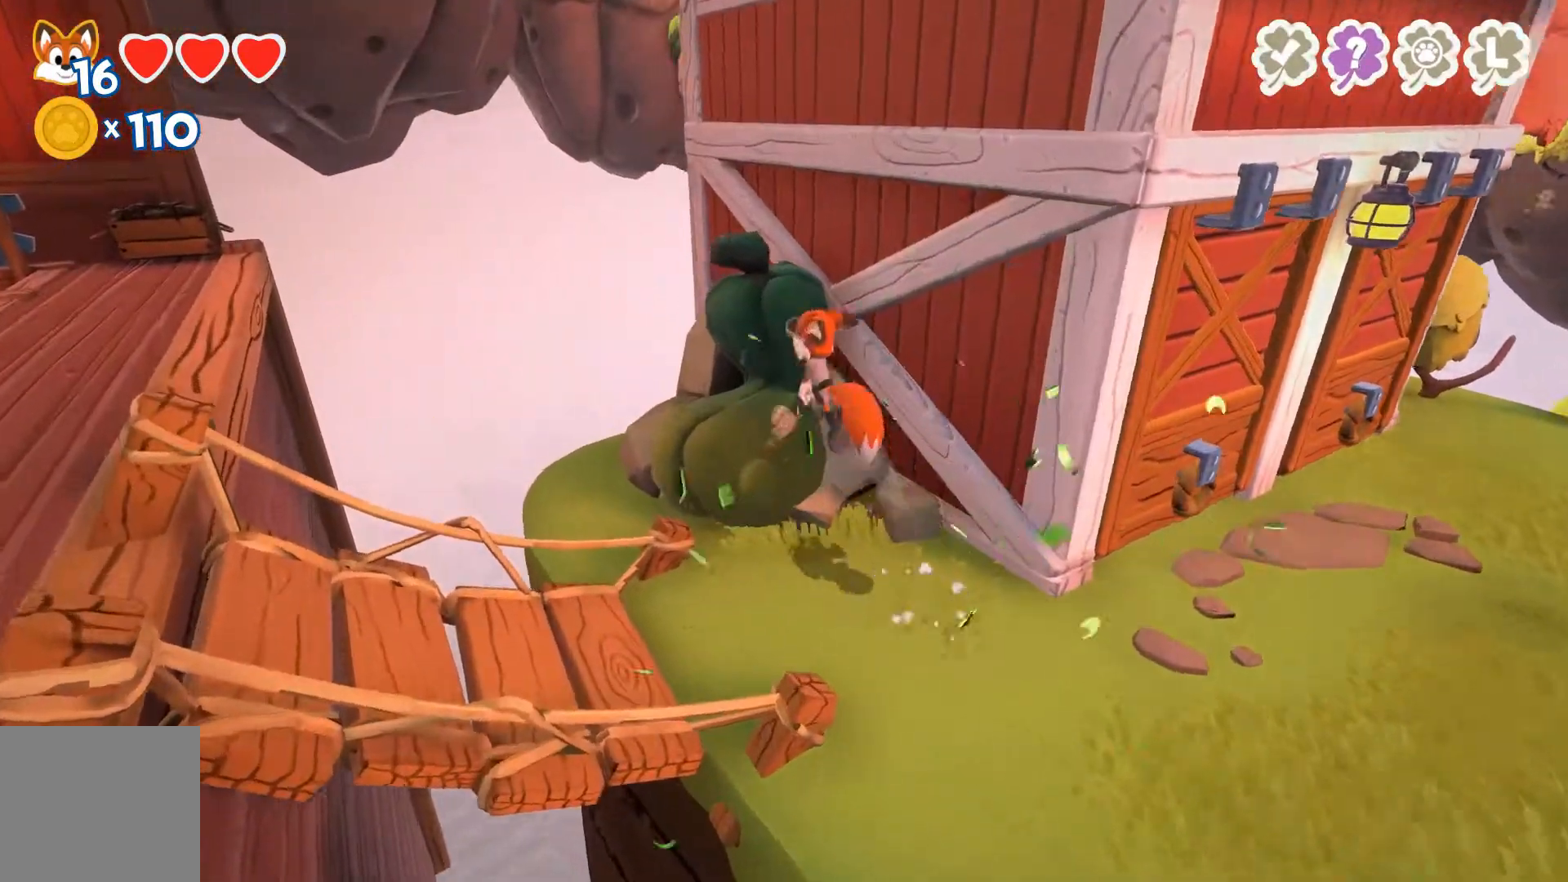
{"buttons": [], "left_stick": "up-right", "right_stick": "center", "events": [[33, "A", "down"], [133, "A", "up"], [300, "left_stick", "up"], [433, "left_stick", "up-right"]]}
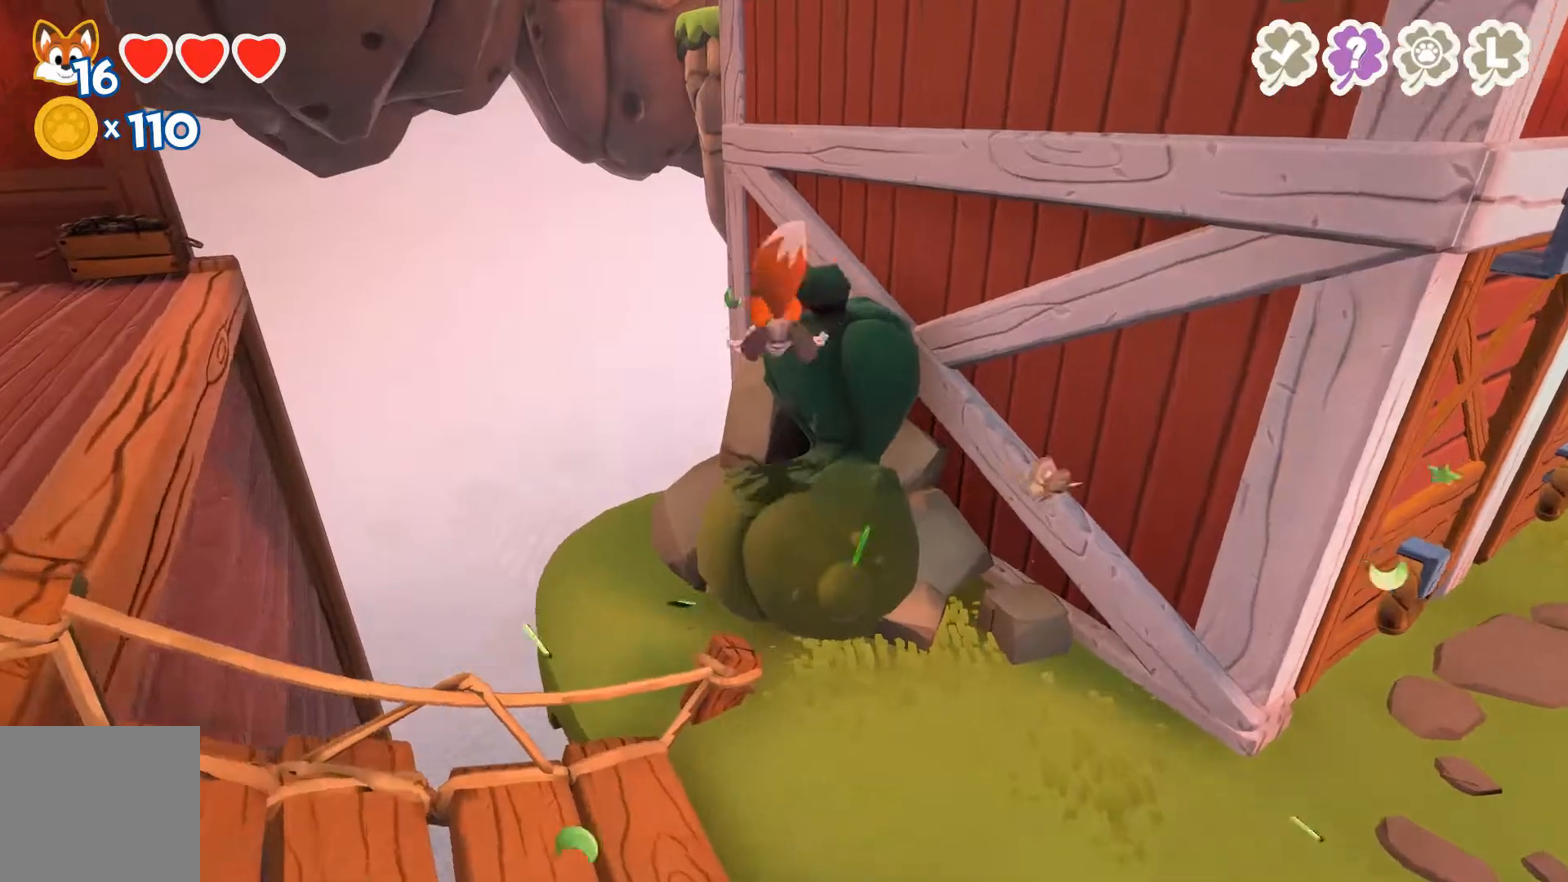
{"buttons": ["A"], "left_stick": "up-right", "right_stick": "center", "events": [[167, "A", "down"], [400, "A", "up"], [500, "A", "down"]]}
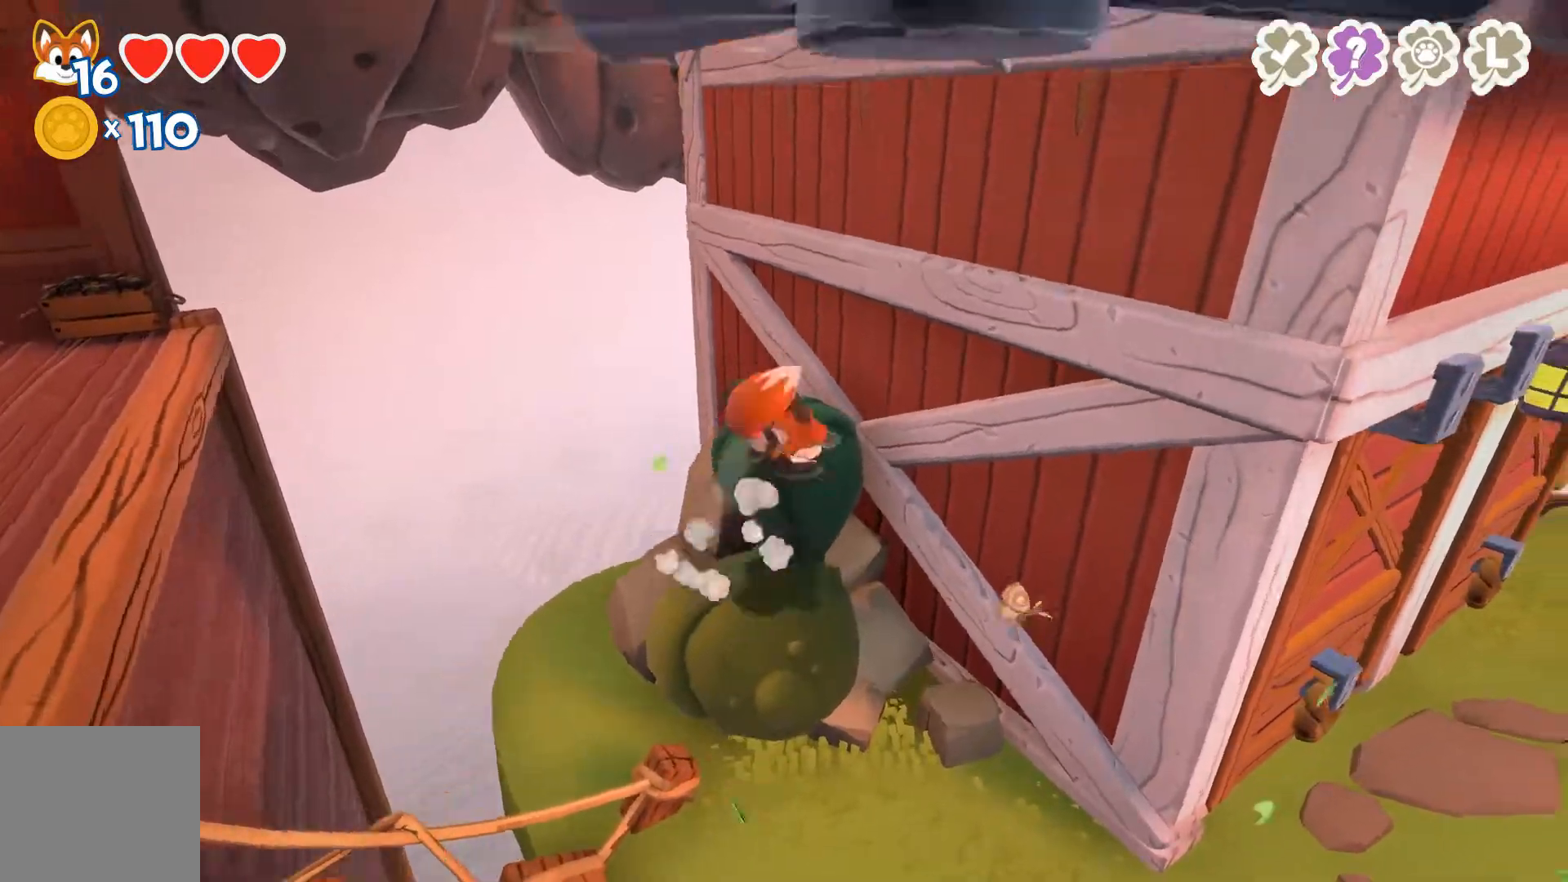
{"buttons": [], "left_stick": "center", "right_stick": "center", "events": [[133, "A", "up"], [200, "left_stick", "center"]]}
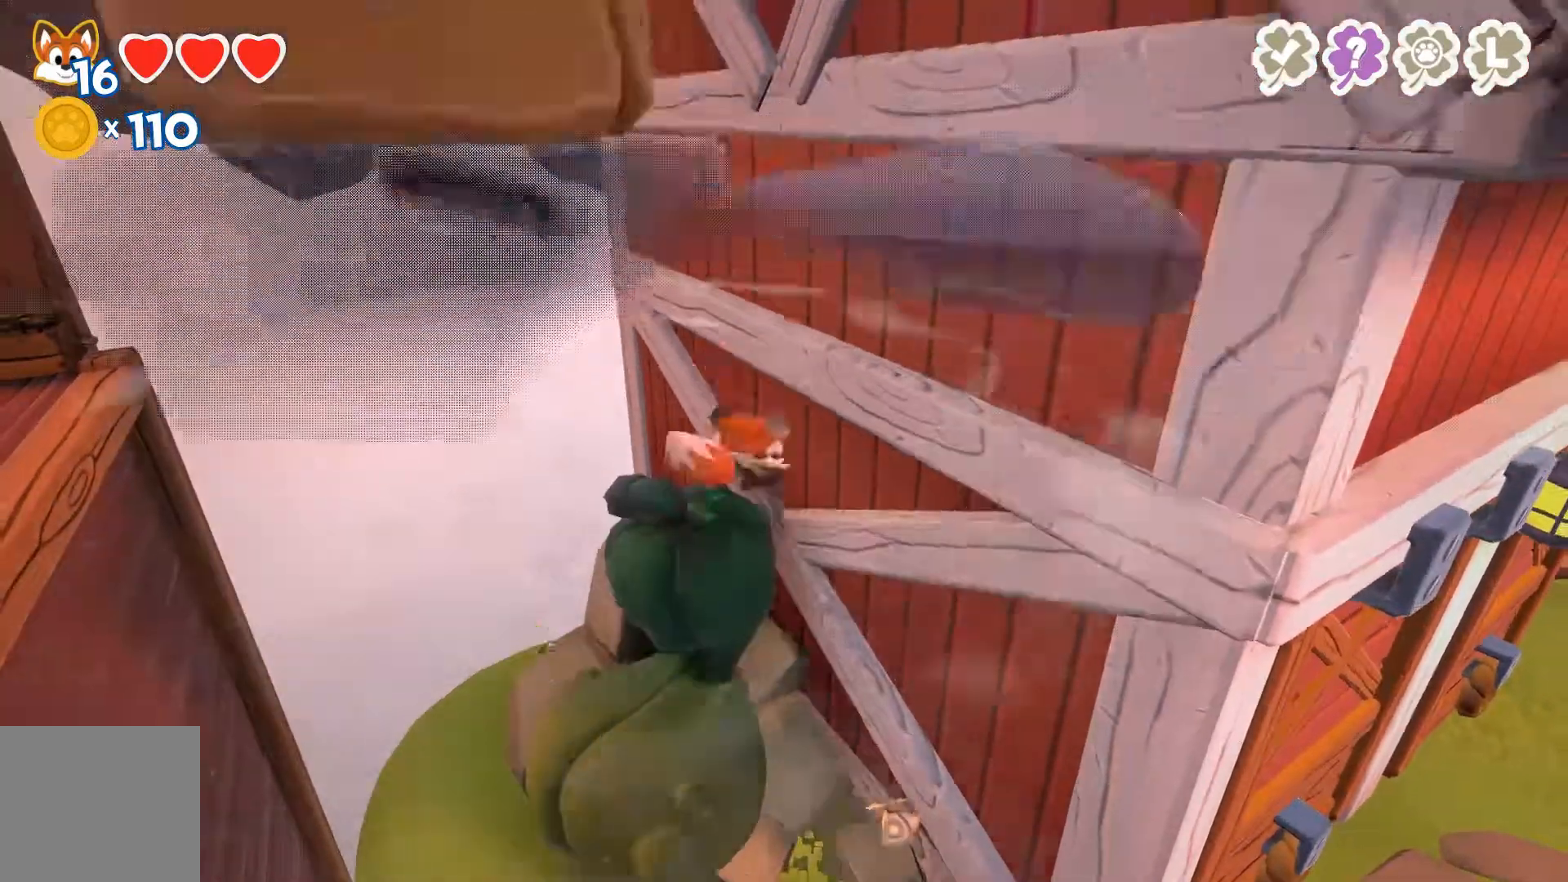
{"buttons": [], "left_stick": "center", "right_stick": "center", "events": [[67, "left_stick", "down-left"], [267, "left_stick", "center"]]}
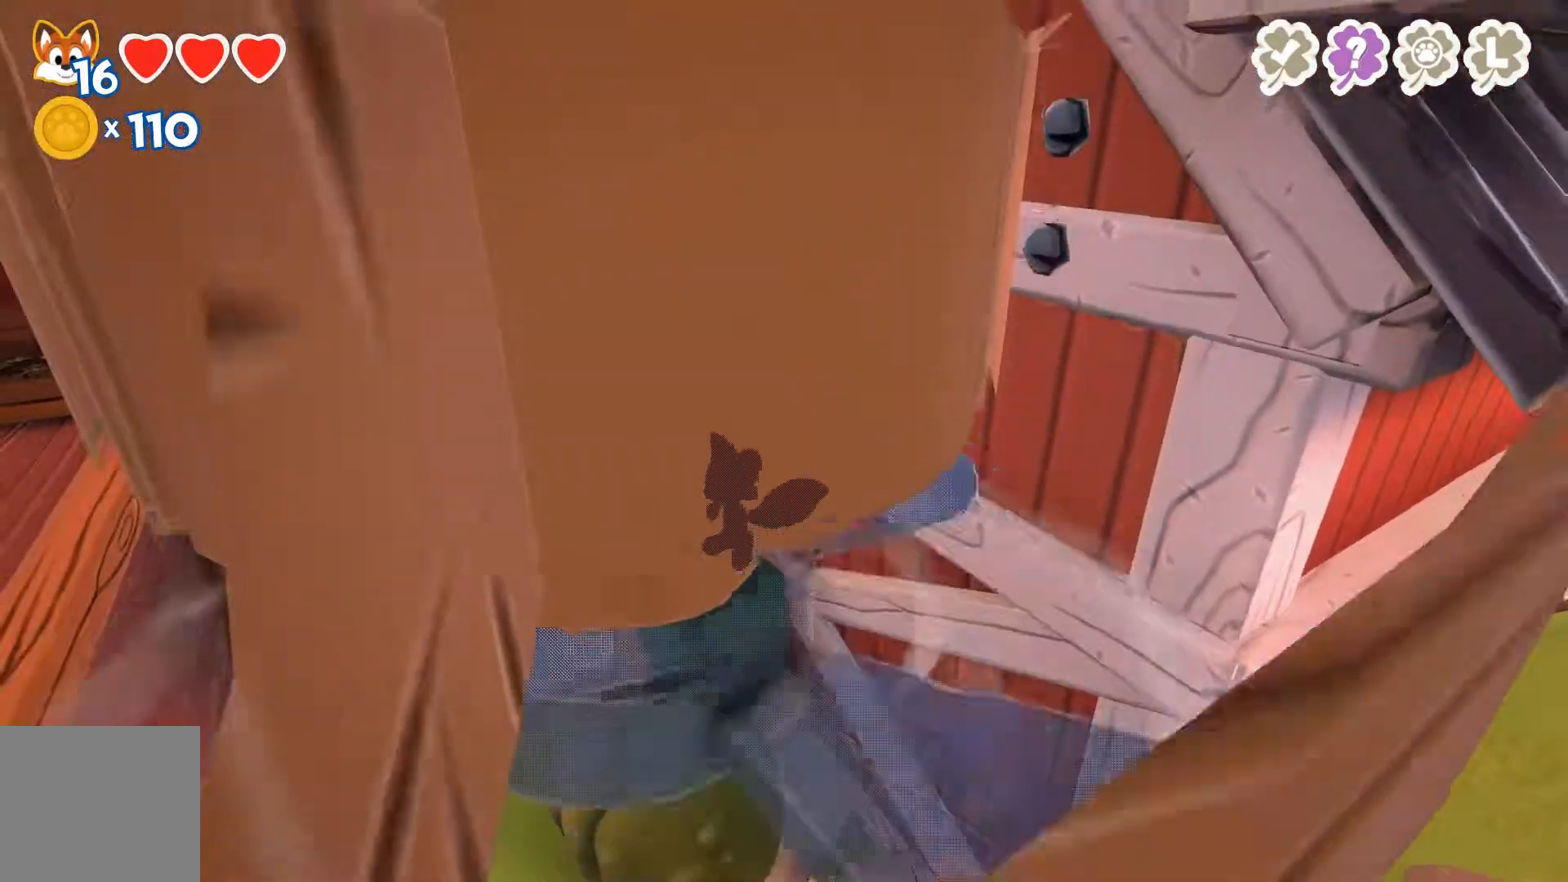
{"buttons": ["A"], "left_stick": "down-right", "right_stick": "center", "events": [[33, "A", "down"], [67, "left_stick", "down-right"], [300, "A", "up"], [400, "A", "down"]]}
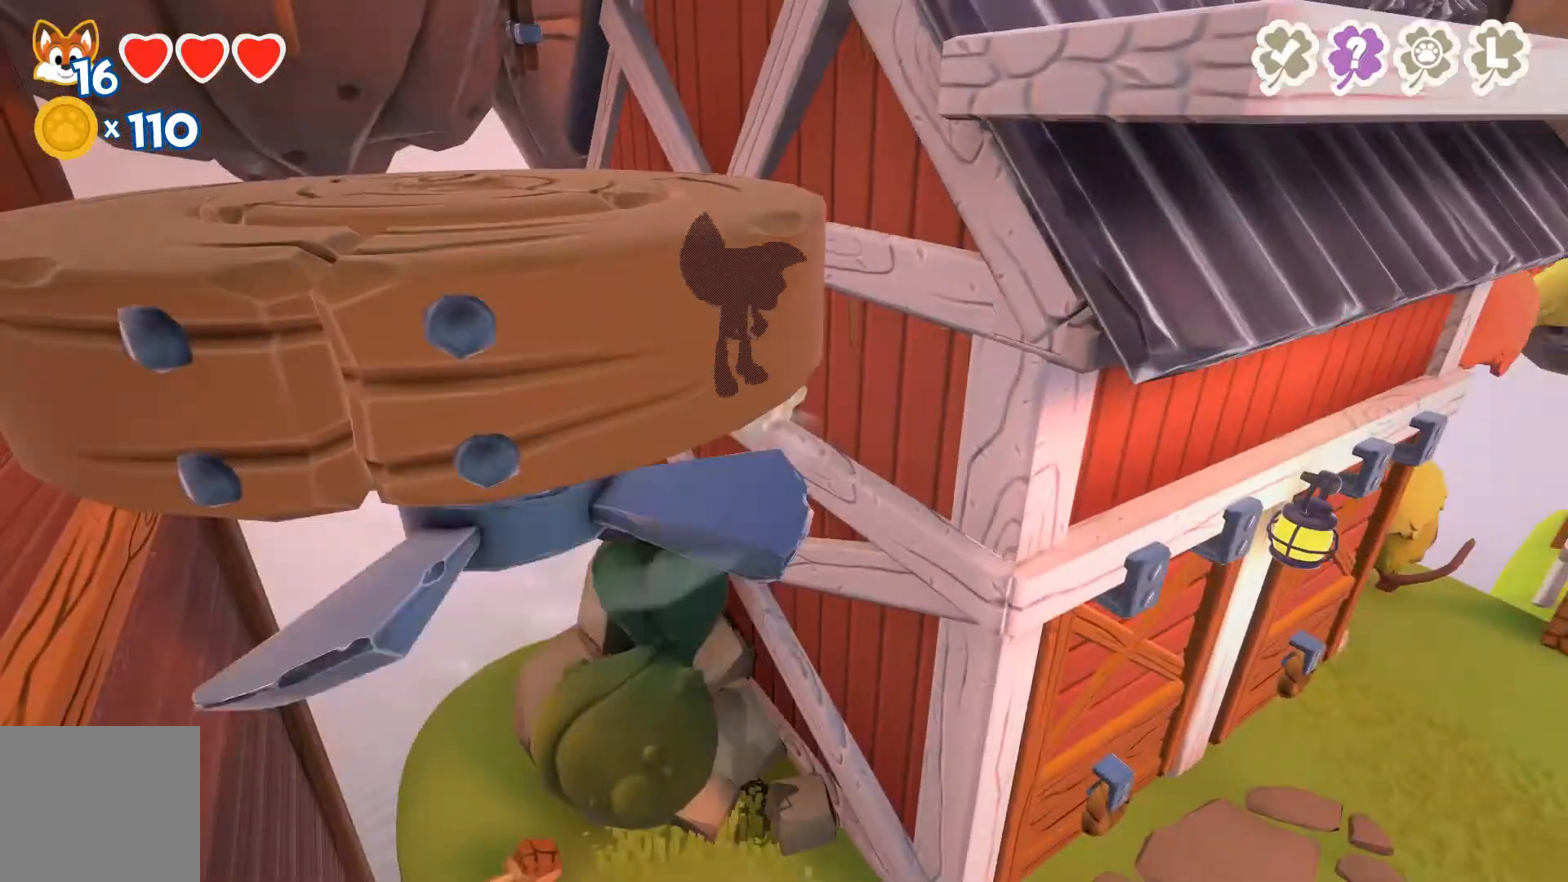
{"buttons": [], "left_stick": "down-right", "right_stick": "center", "events": [[367, "A", "up"]]}
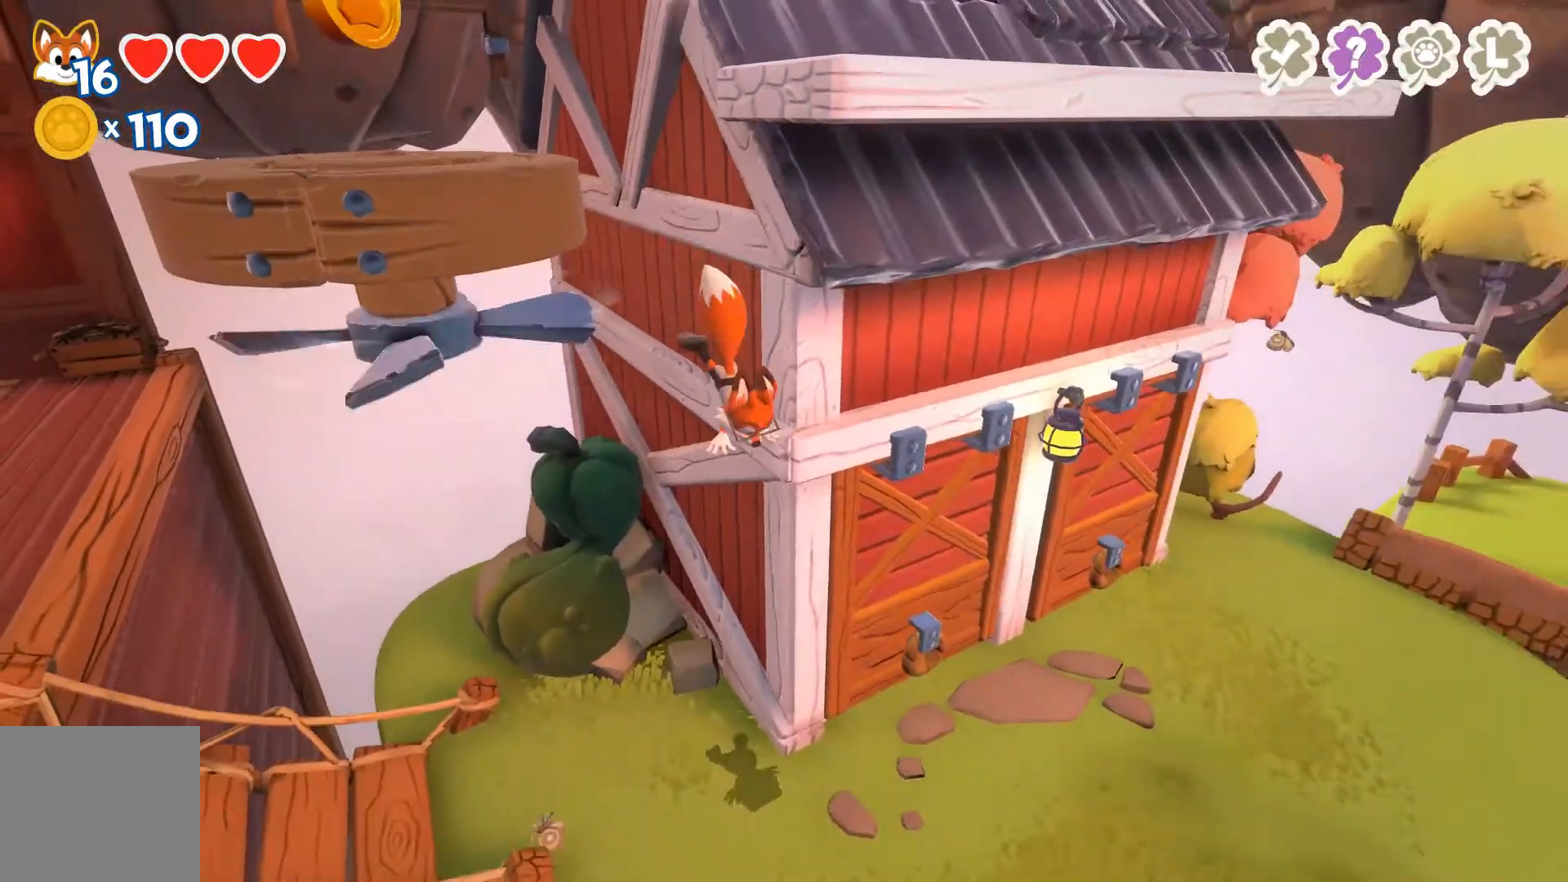
{"buttons": [], "left_stick": "right", "right_stick": "center", "events": [[400, "left_stick", "right"]]}
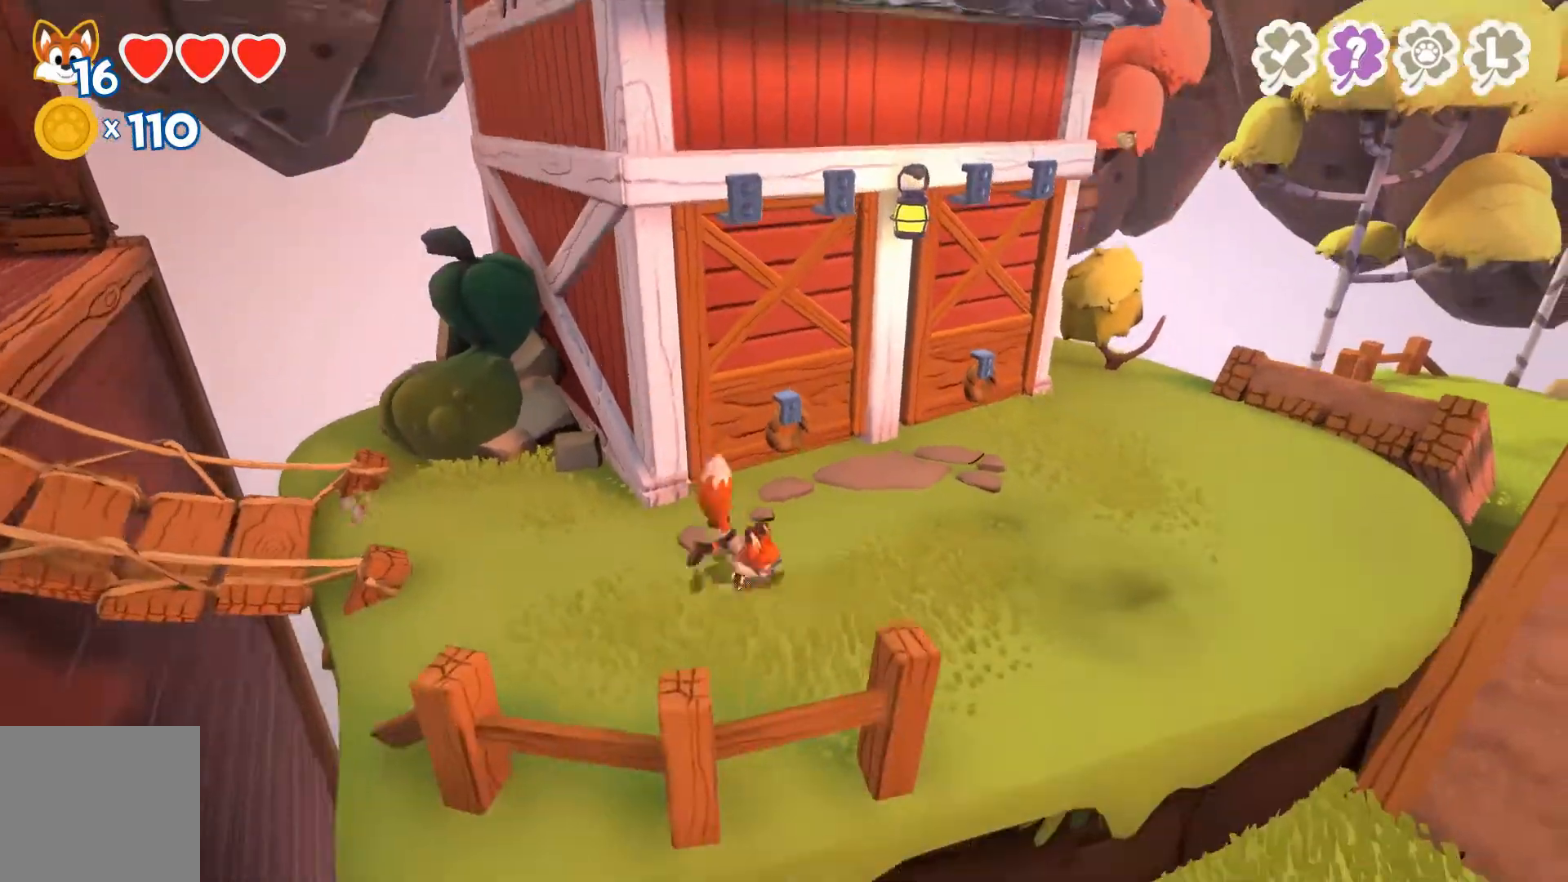
{"buttons": [], "left_stick": "up-right", "right_stick": "center", "events": [[133, "left_stick", "up-right"]]}
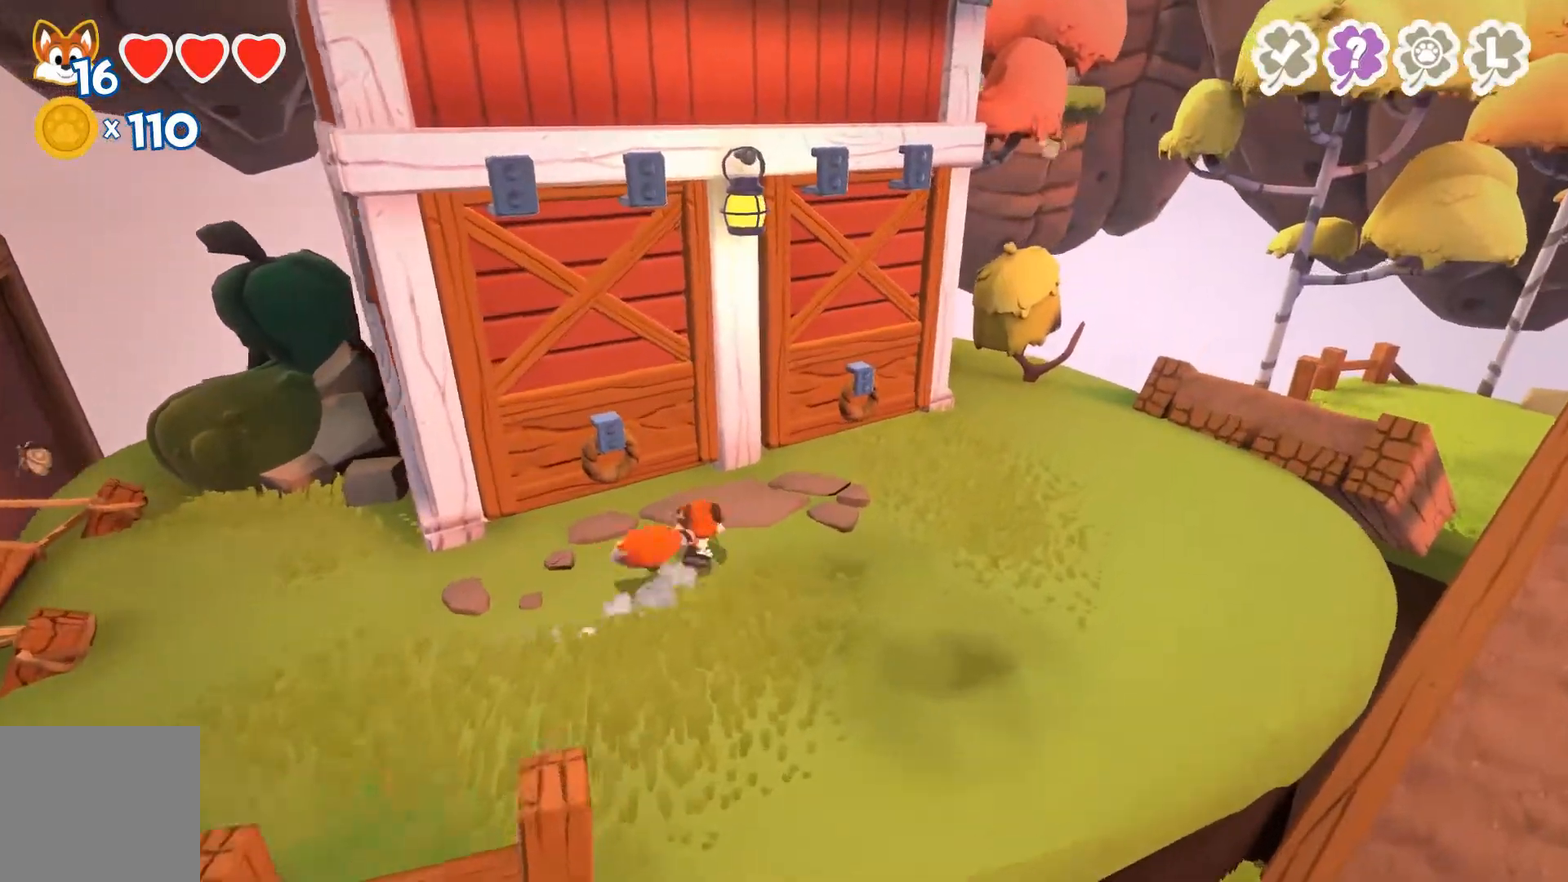
{"buttons": ["X"], "left_stick": "up", "right_stick": "center", "events": [[33, "left_stick", "up"], [167, "left_stick", "up-left"], [400, "X", "down"], [467, "left_stick", "up"]]}
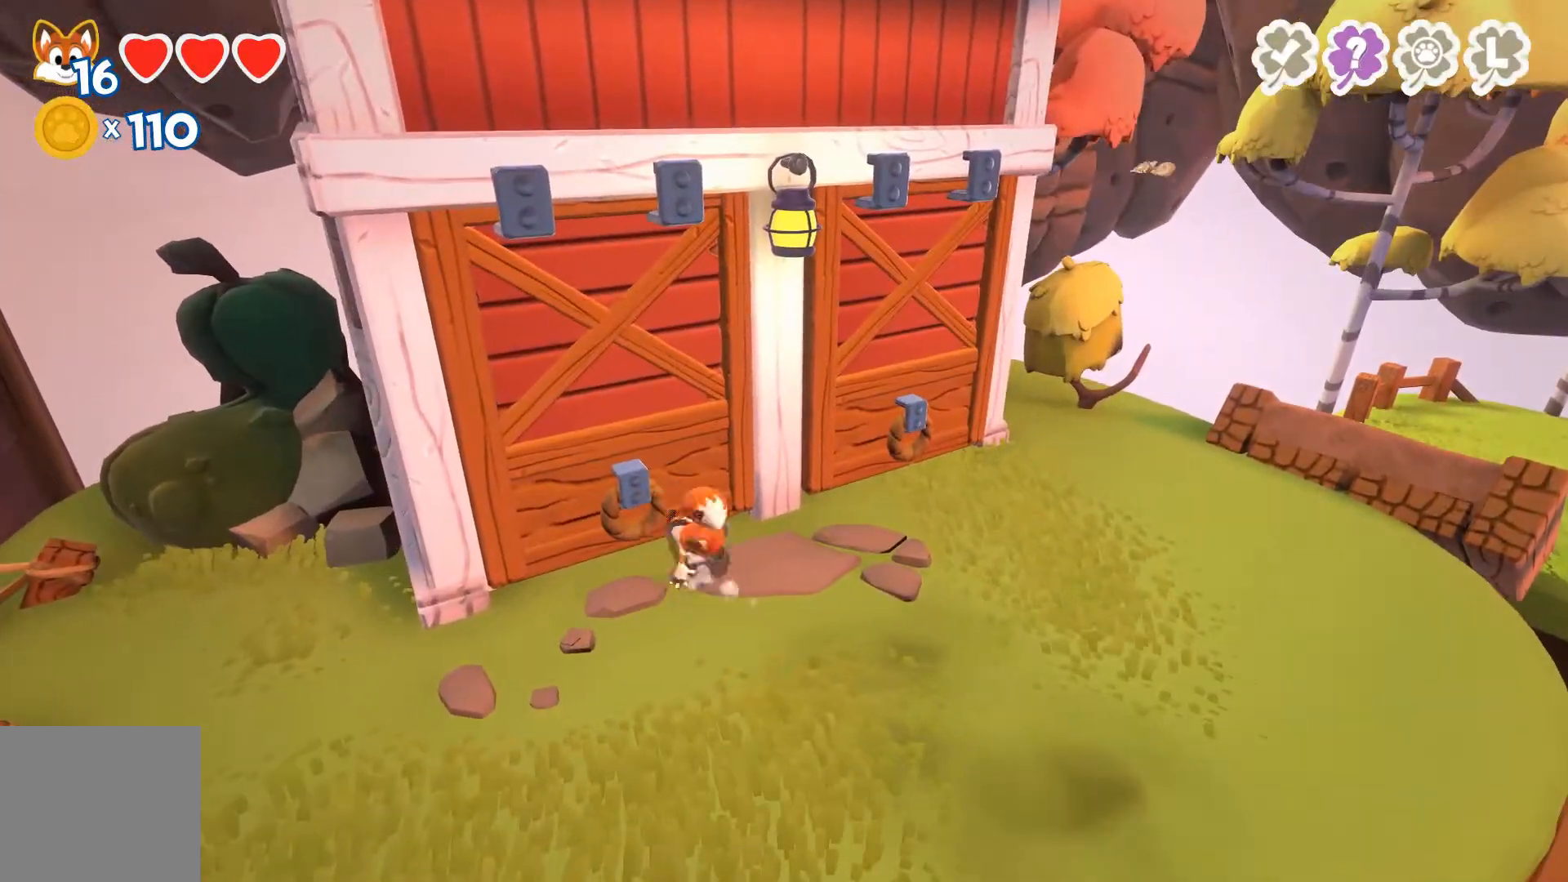
{"buttons": [], "left_stick": "right", "right_stick": "center", "events": [[33, "X", "up"], [133, "left_stick", "up-right"], [233, "left_stick", "right"]]}
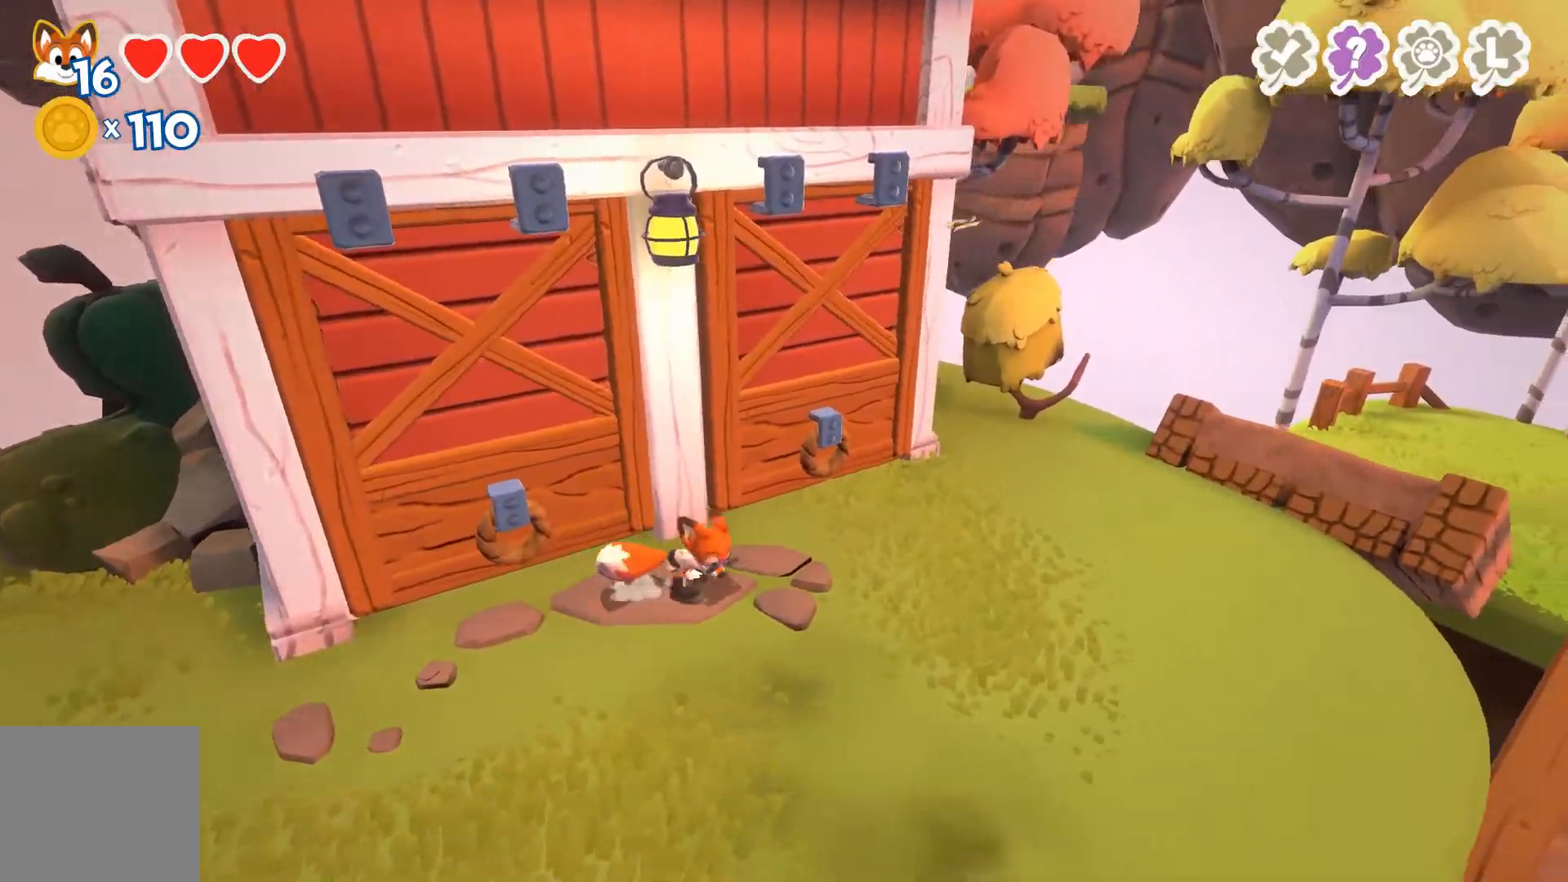
{"buttons": [], "left_stick": "right", "right_stick": "center", "events": []}
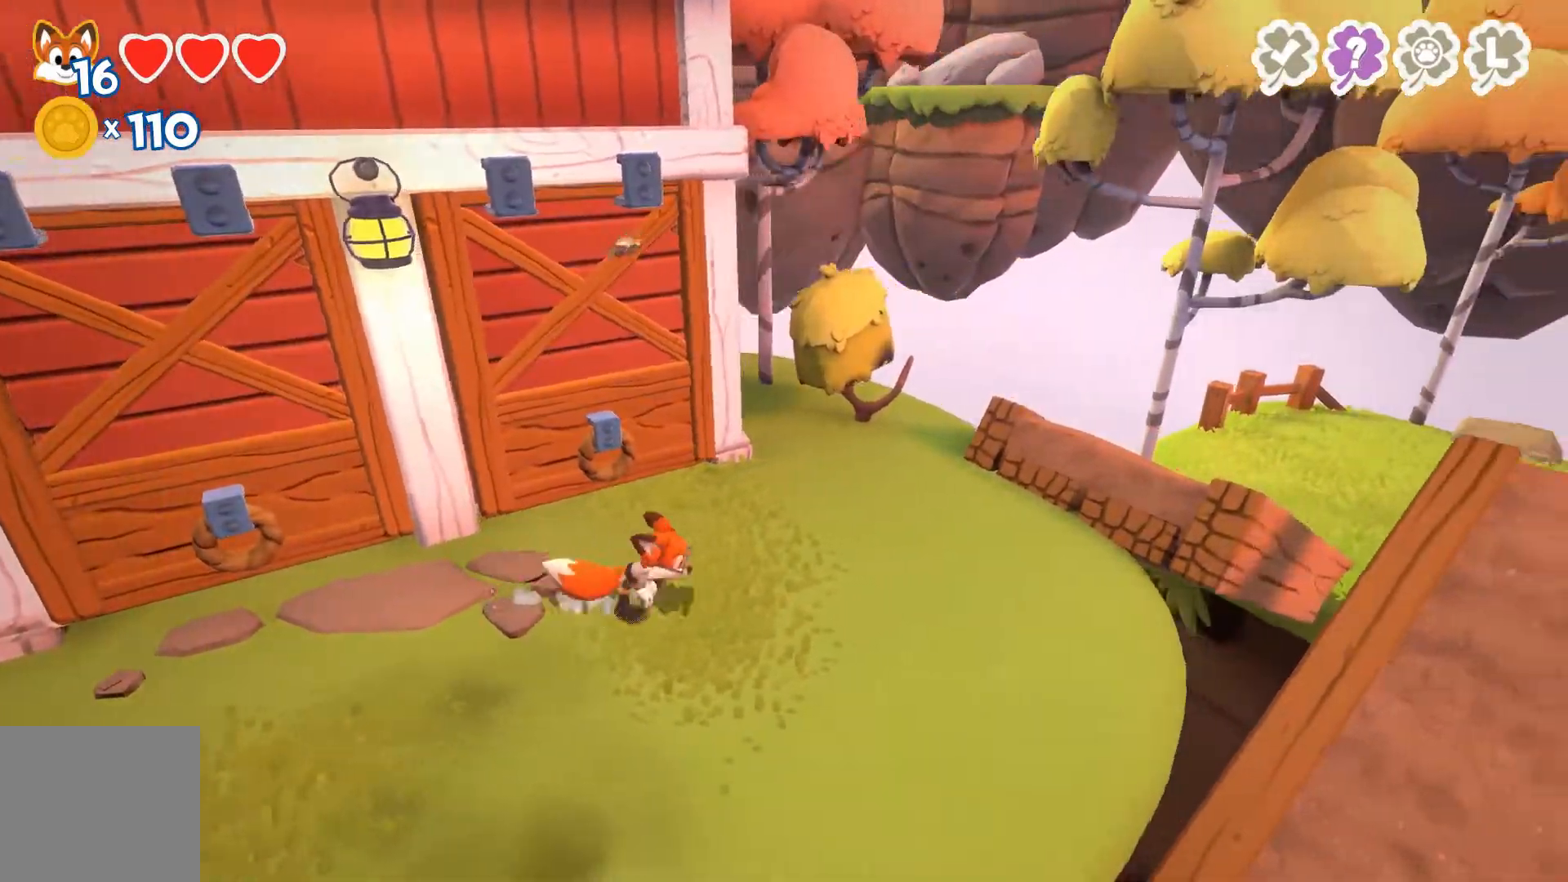
{"buttons": [], "left_stick": "up-right", "right_stick": "center", "events": [[167, "right_stick", "left"], [233, "left_stick", "up-right"], [467, "right_stick", "center"]]}
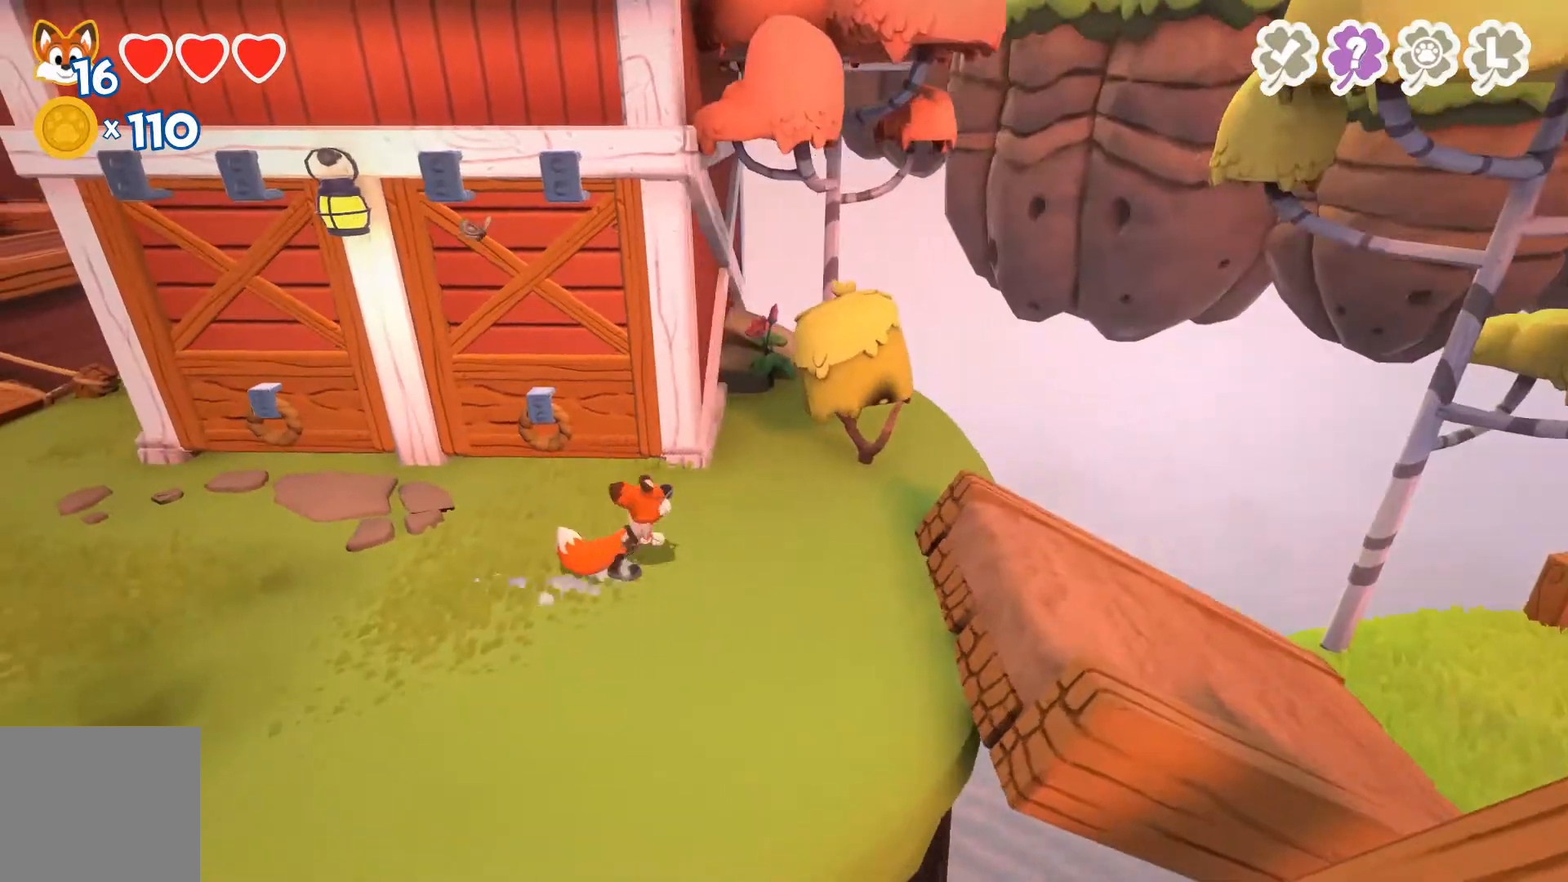
{"buttons": [], "left_stick": "down-right", "right_stick": "center", "events": [[467, "left_stick", "down-right"]]}
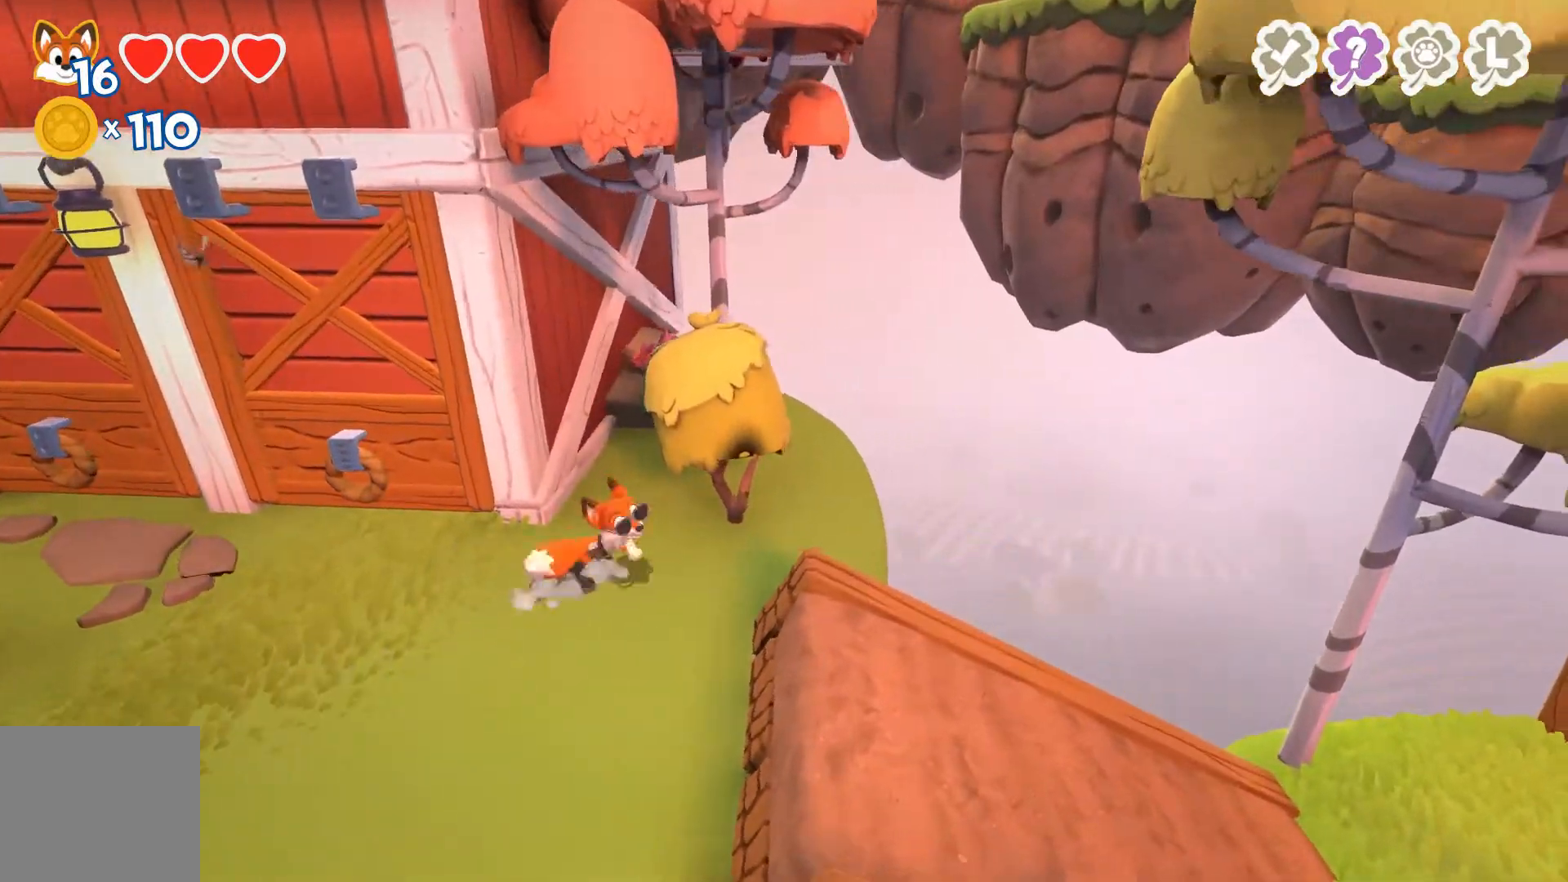
{"buttons": [], "left_stick": "right", "right_stick": "center", "events": [[33, "left_stick", "down"], [200, "A", "down"], [333, "left_stick", "down-right"], [467, "A", "up"], [467, "left_stick", "right"]]}
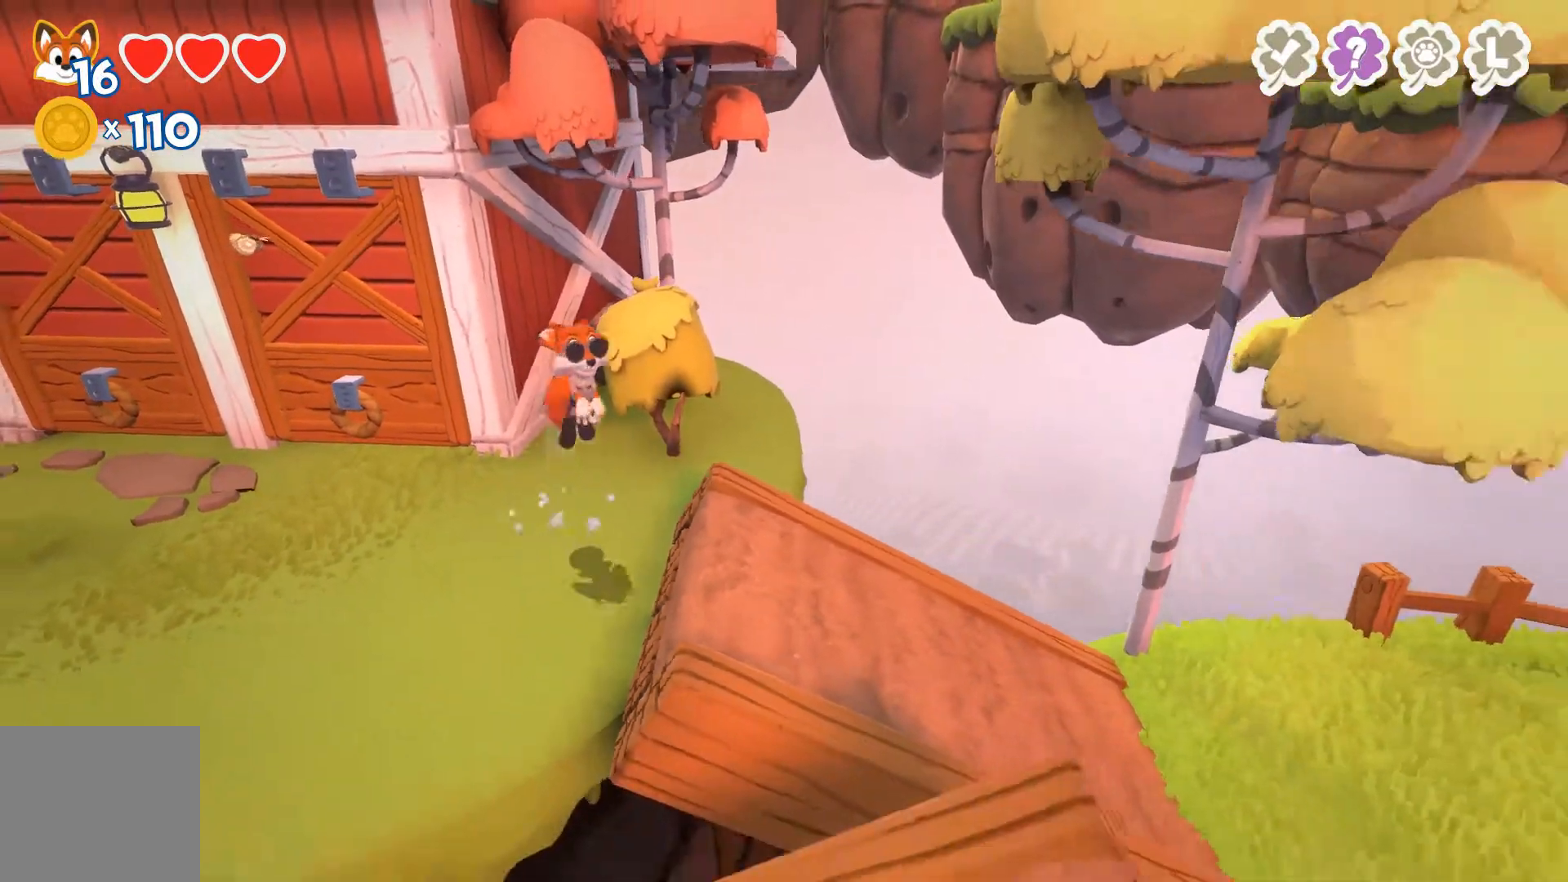
{"buttons": [], "left_stick": "right", "right_stick": "center", "events": []}
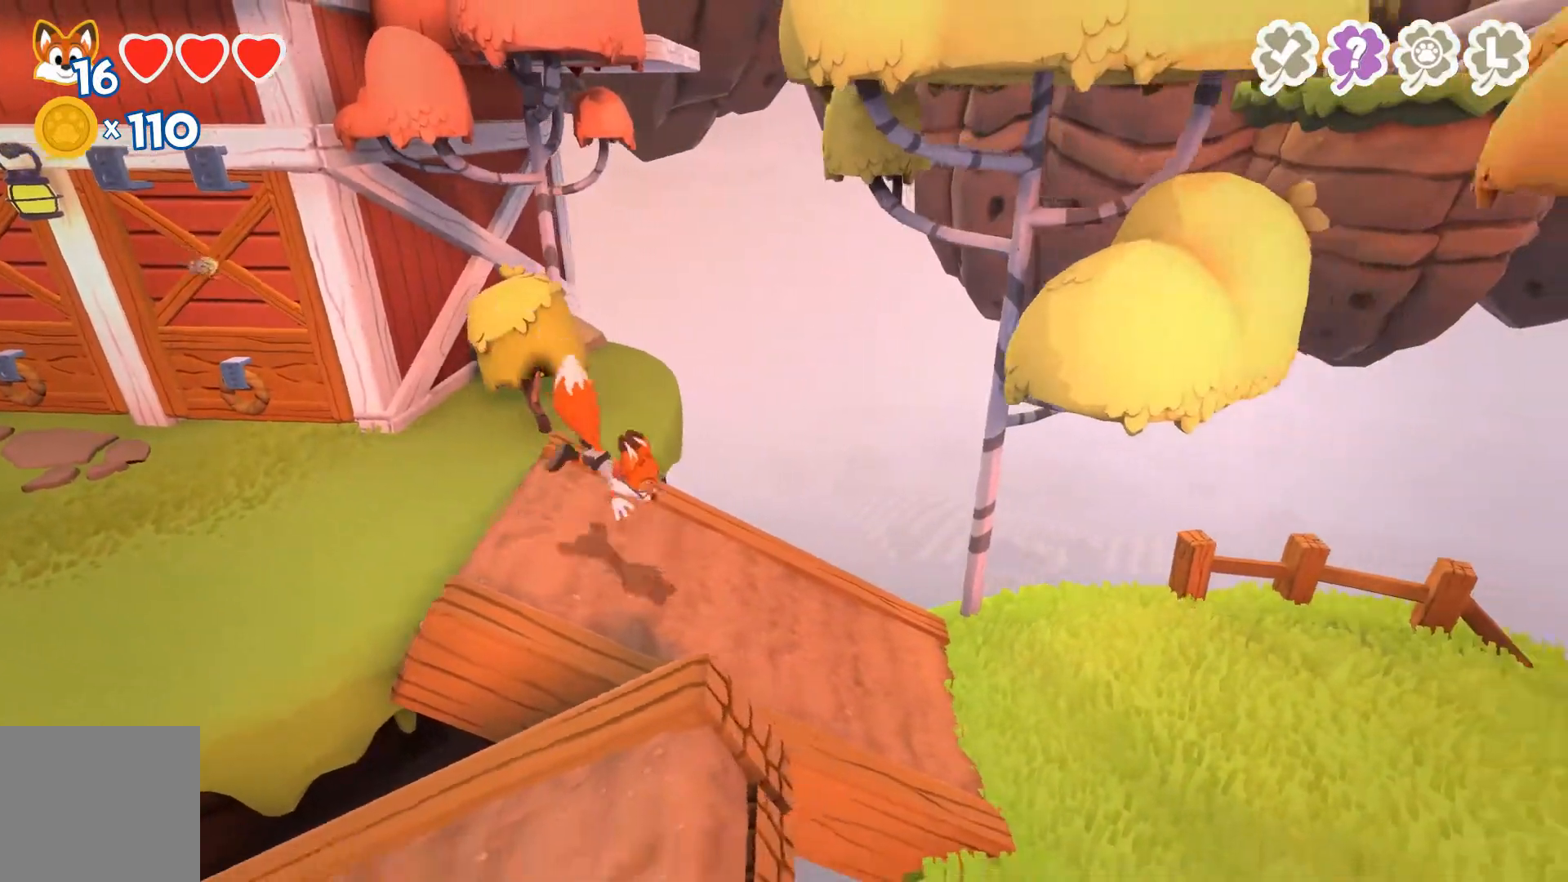
{"buttons": [], "left_stick": "right", "right_stick": "center", "events": [[133, "right_stick", "right"], [467, "right_stick", "center"]]}
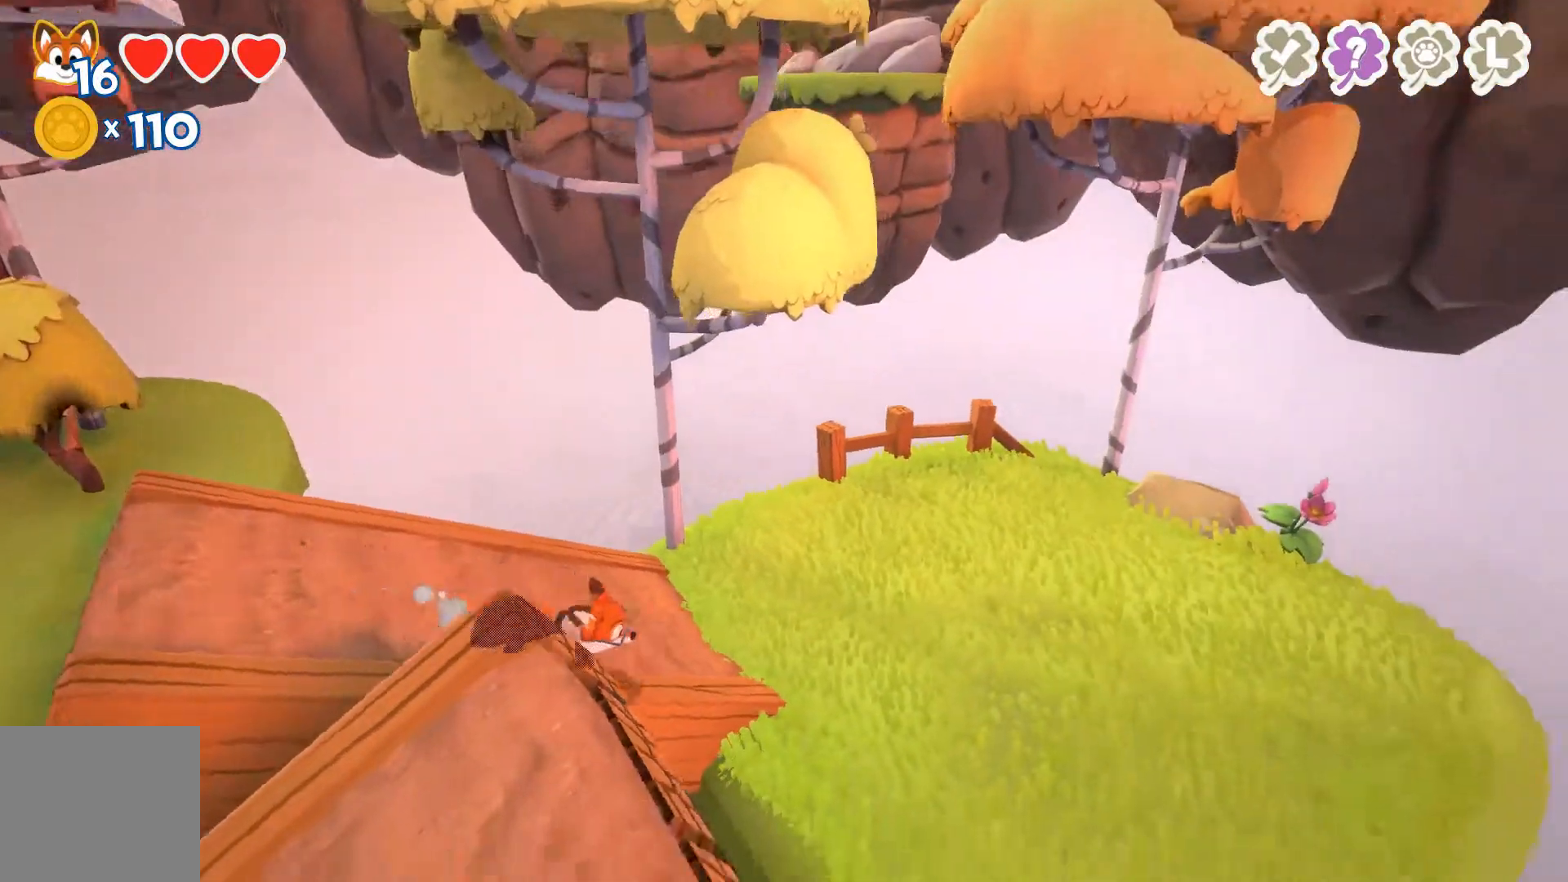
{"buttons": [], "left_stick": "right", "right_stick": "center", "events": []}
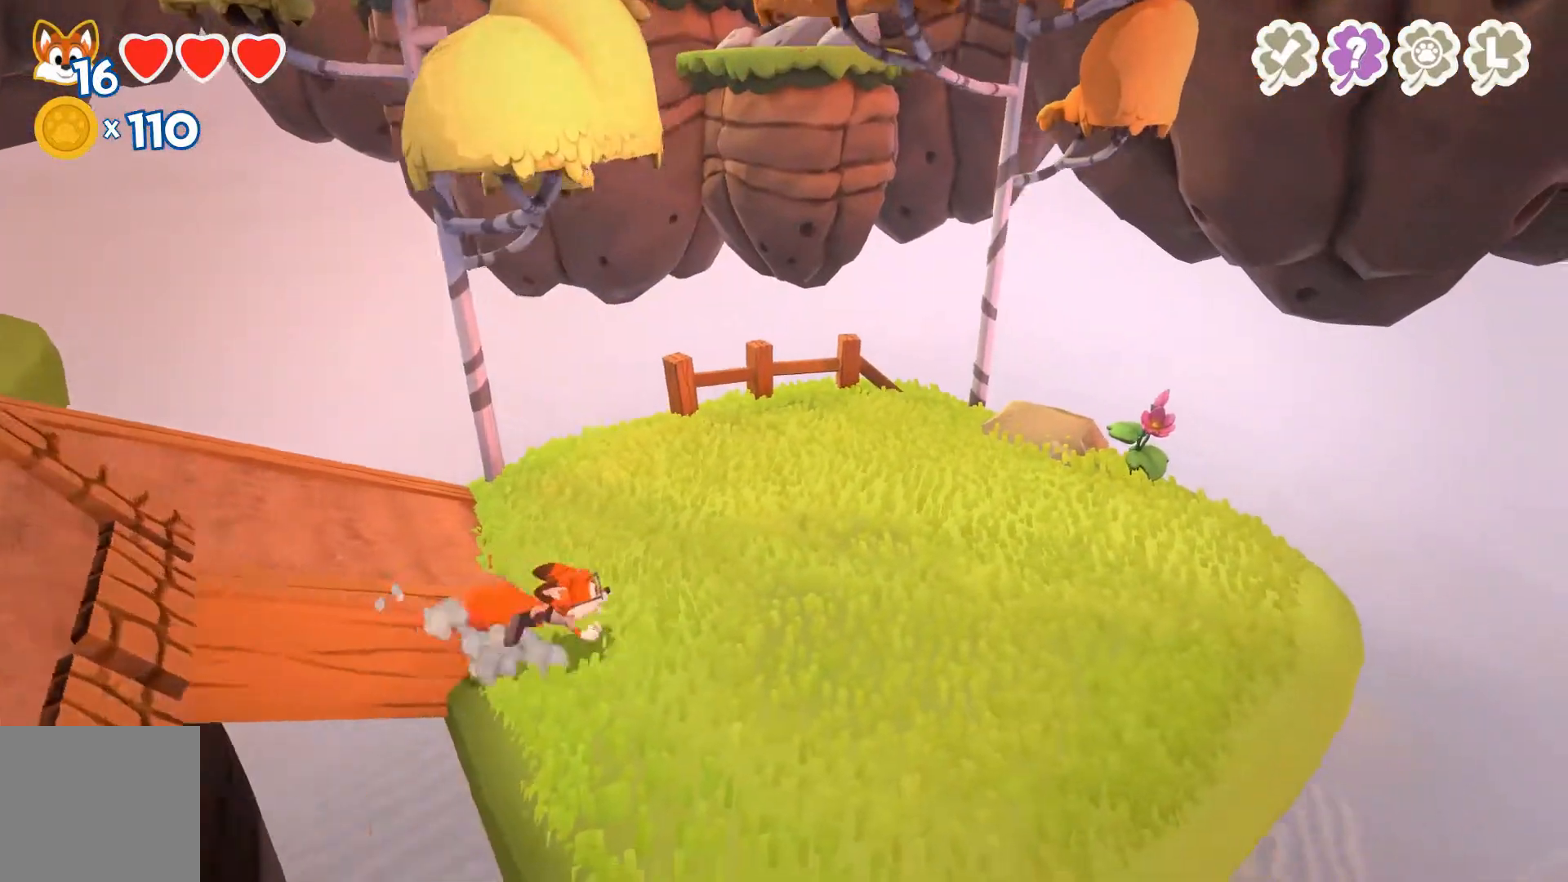
{"buttons": [], "left_stick": "down", "right_stick": "left", "events": [[200, "left_stick", "down-right"], [200, "right_stick", "left"], [300, "left_stick", "down"]]}
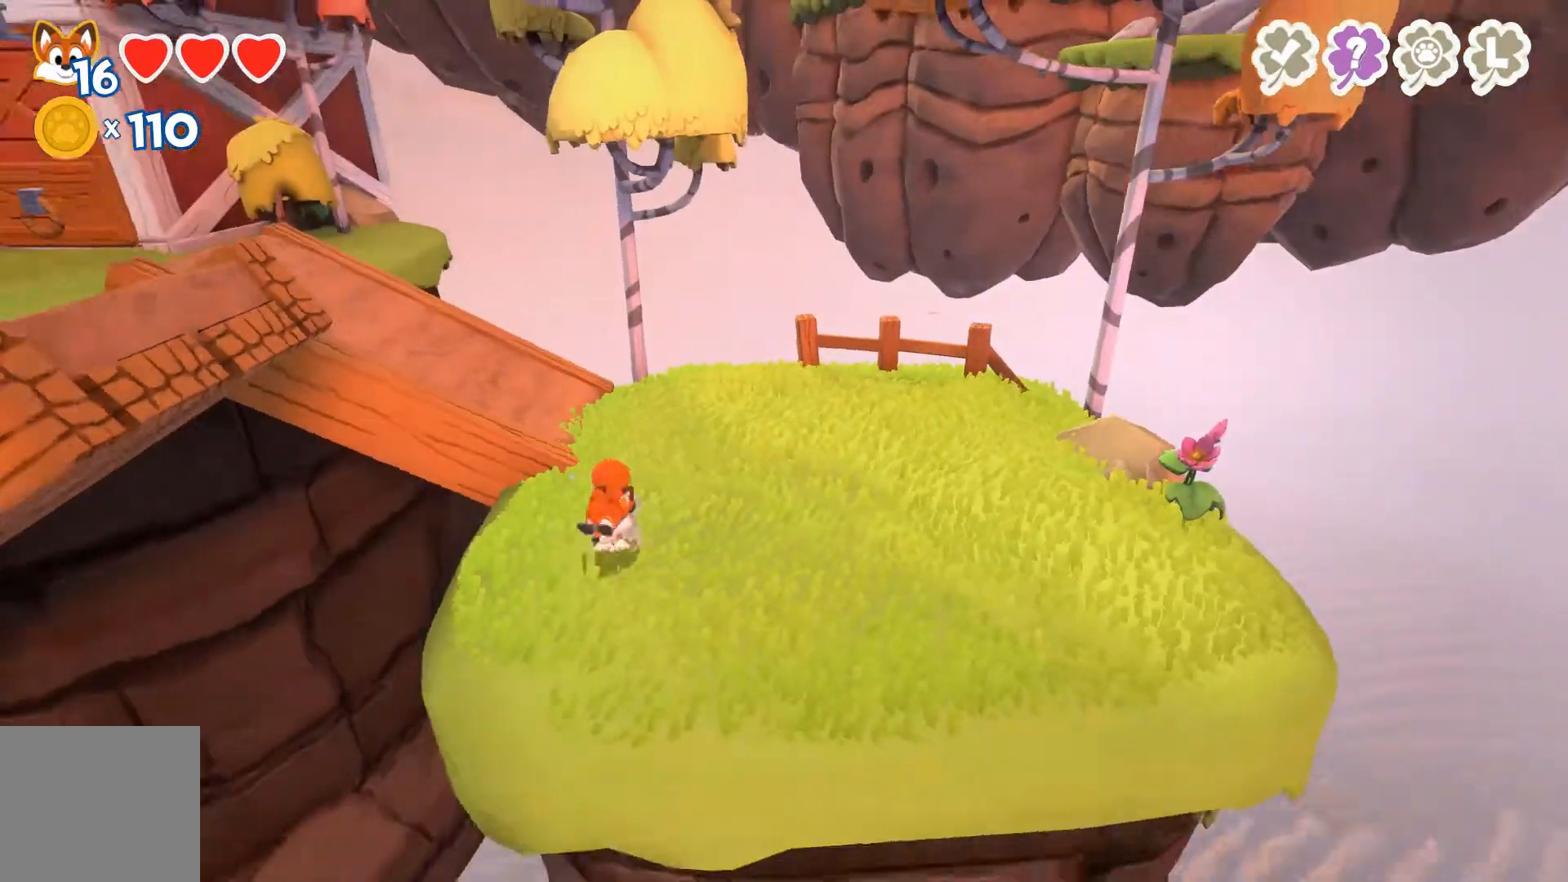
{"buttons": [], "left_stick": "right", "right_stick": "center", "events": [[67, "right_stick", "center"], [100, "left_stick", "down-right"], [333, "left_stick", "right"]]}
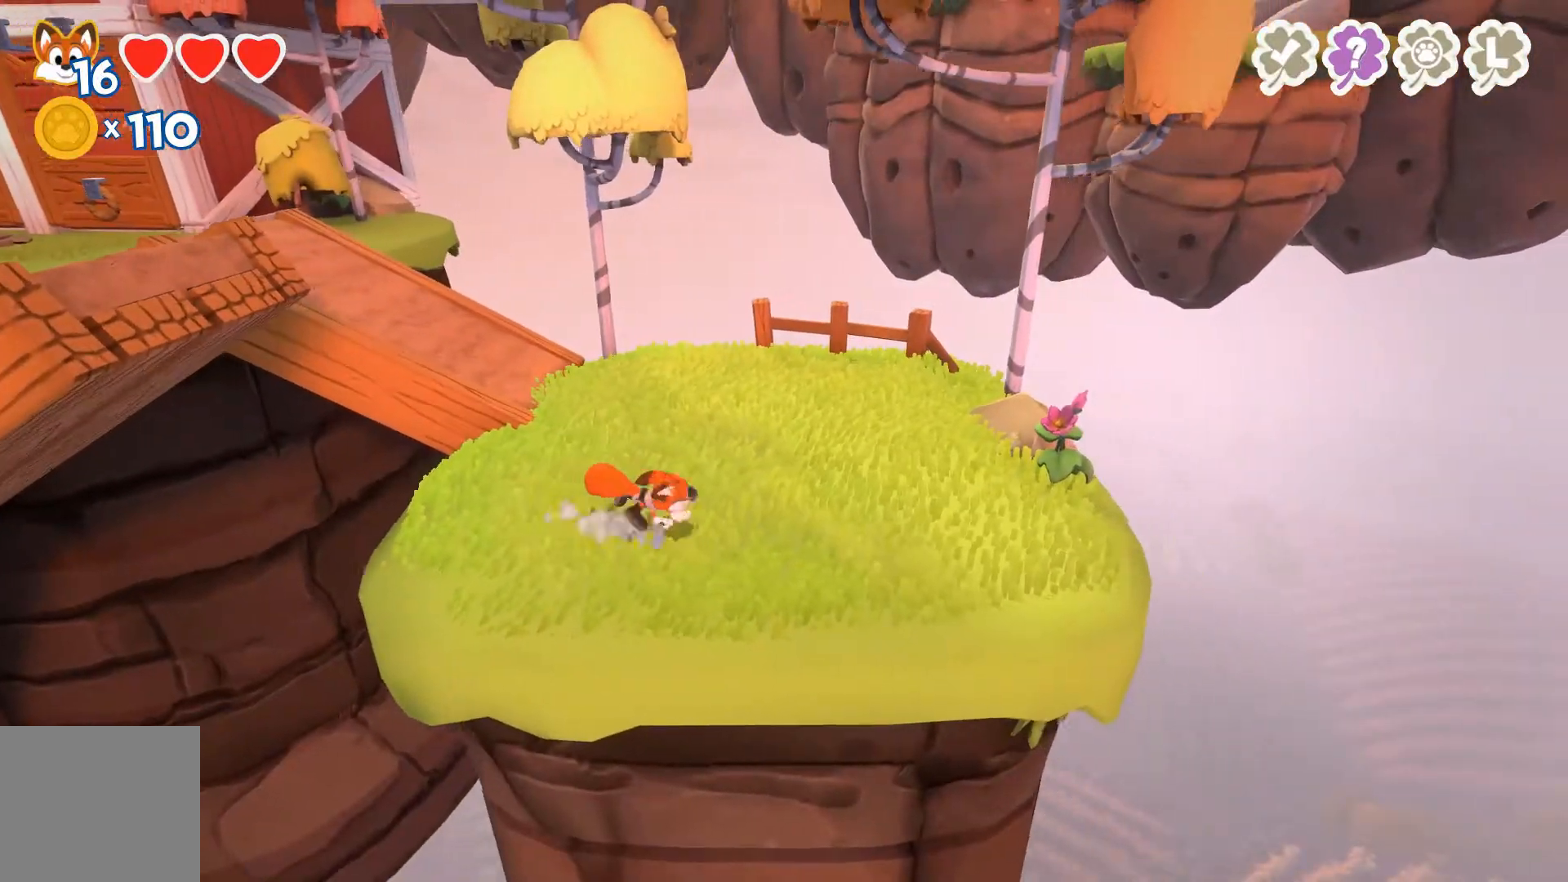
{"buttons": [], "left_stick": "up-right", "right_stick": "left", "events": [[467, "left_stick", "up-right"], [467, "right_stick", "left"]]}
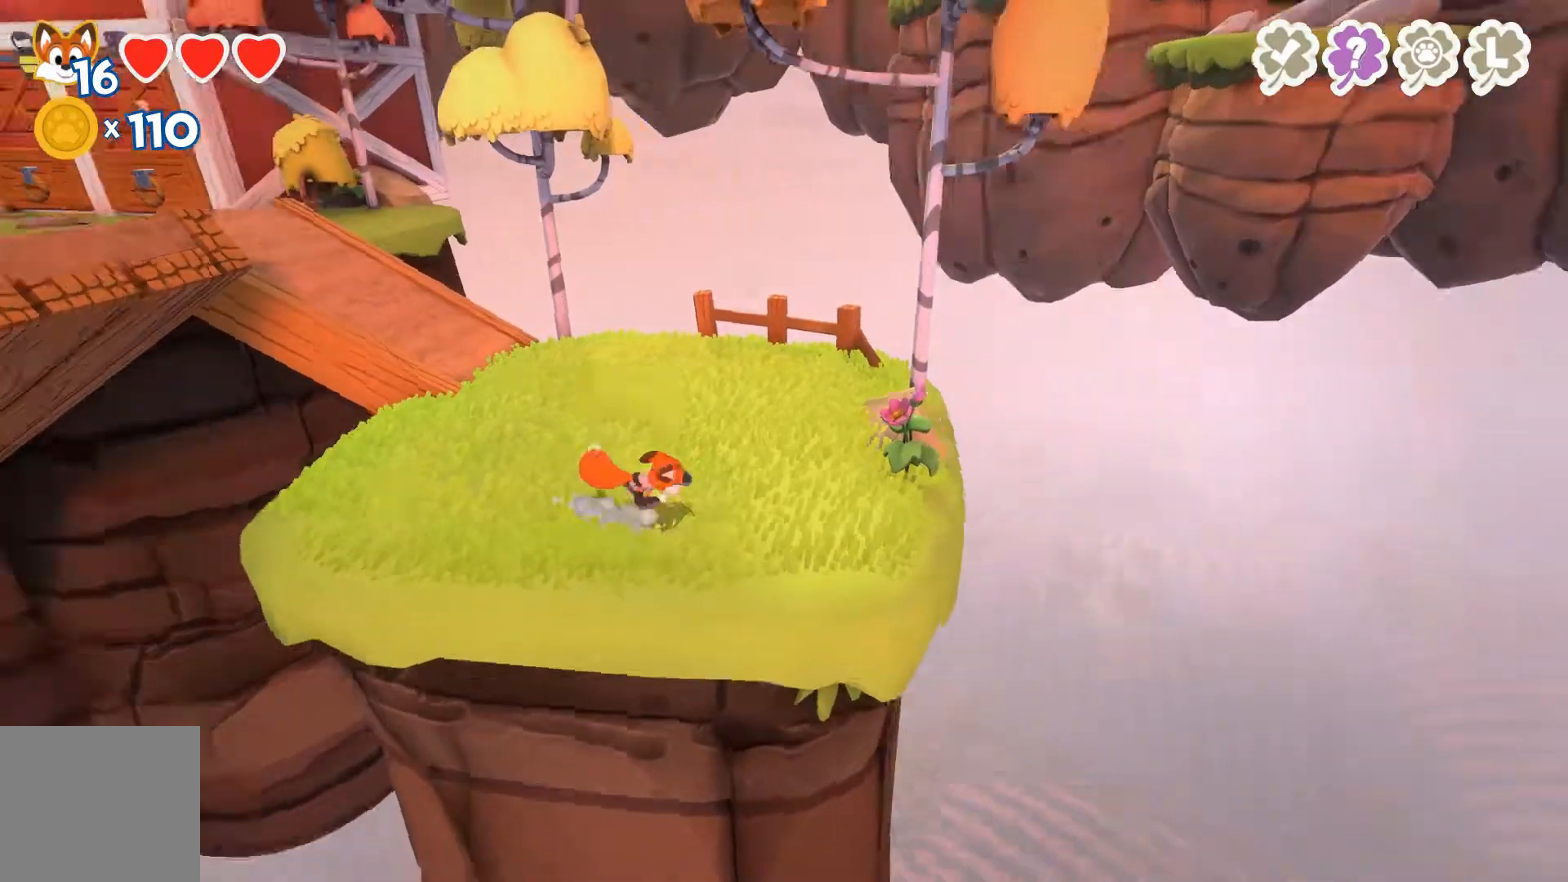
{"buttons": [], "left_stick": "up-right", "right_stick": "left", "events": [[133, "left_stick", "up"], [367, "left_stick", "up-right"]]}